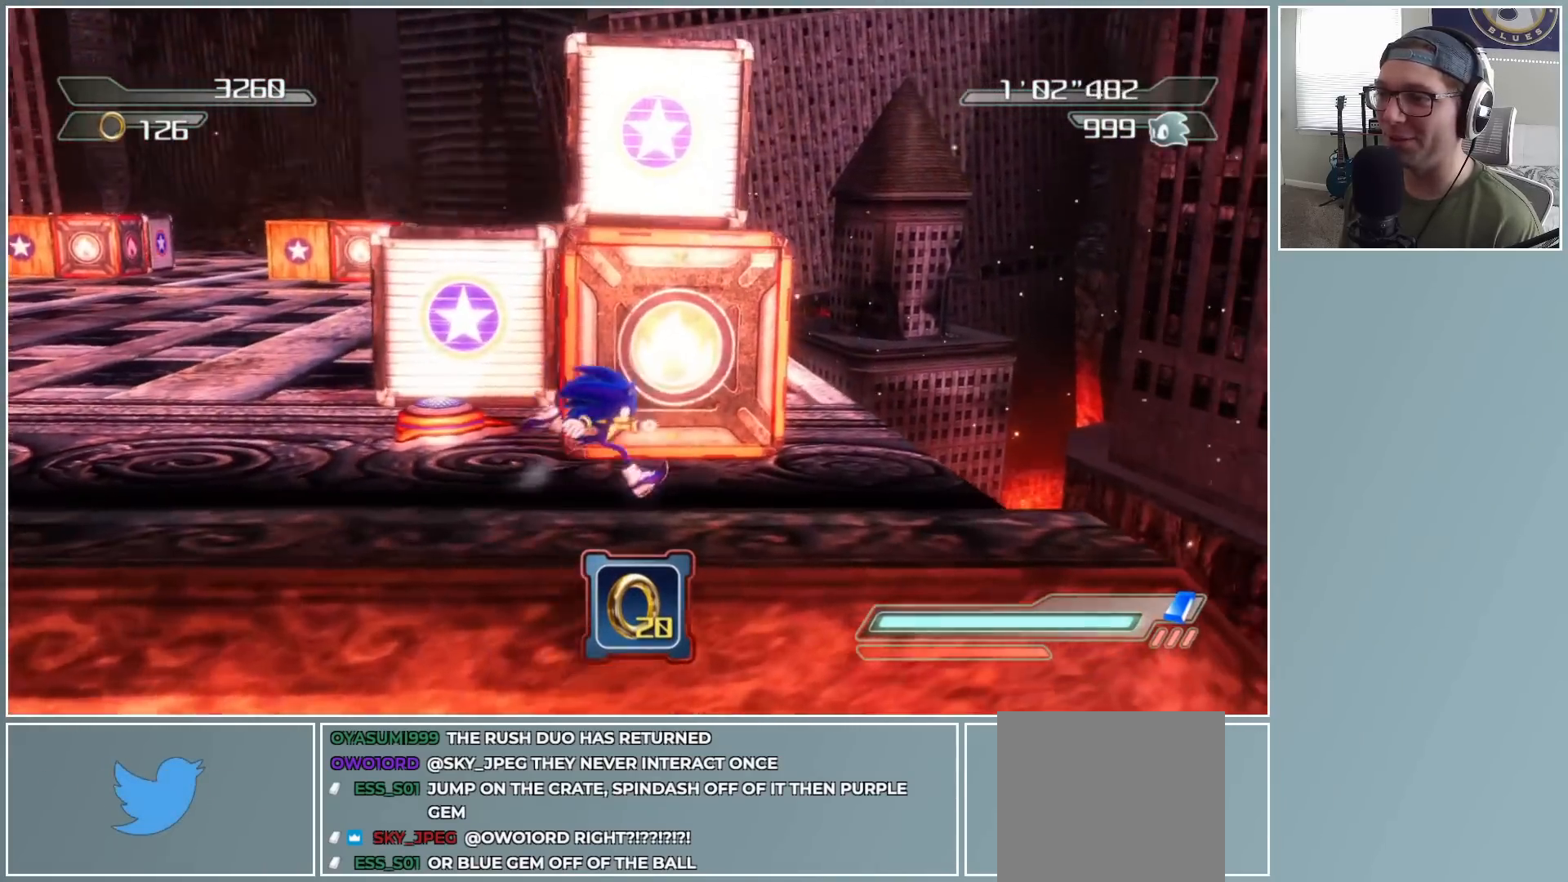
Gameplay with a controller (Xbox layout); each line is a JSON object with the inputs held at the frame after it (dt_ms = milliseconds from this image to that frame). "button_events" lists button changes between this image and that frame as [ms after this image, input, new state], when the widget could be followed in between (sticks are given only as held states).
{"dt_ms": 500, "buttons": ["A", "R2"], "left_stick": "up-right", "right_stick": "center", "button_events": [[367, "R2", "down"], [383, "A", "down"]]}
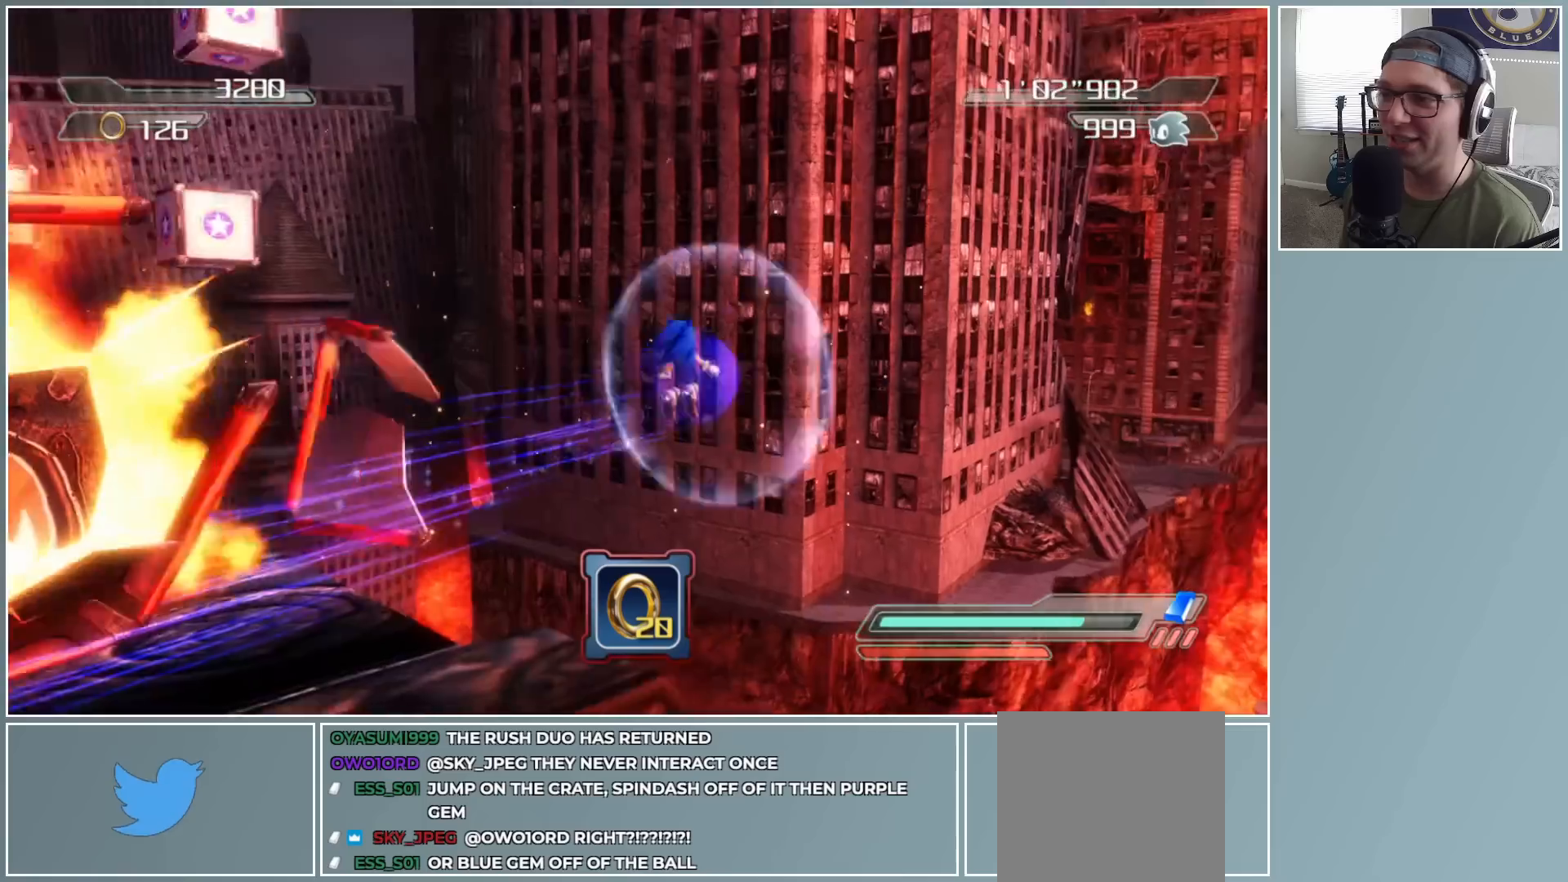
{"dt_ms": 500, "buttons": ["A"], "left_stick": "up", "right_stick": "center", "button_events": [[33, "R2", "up"]]}
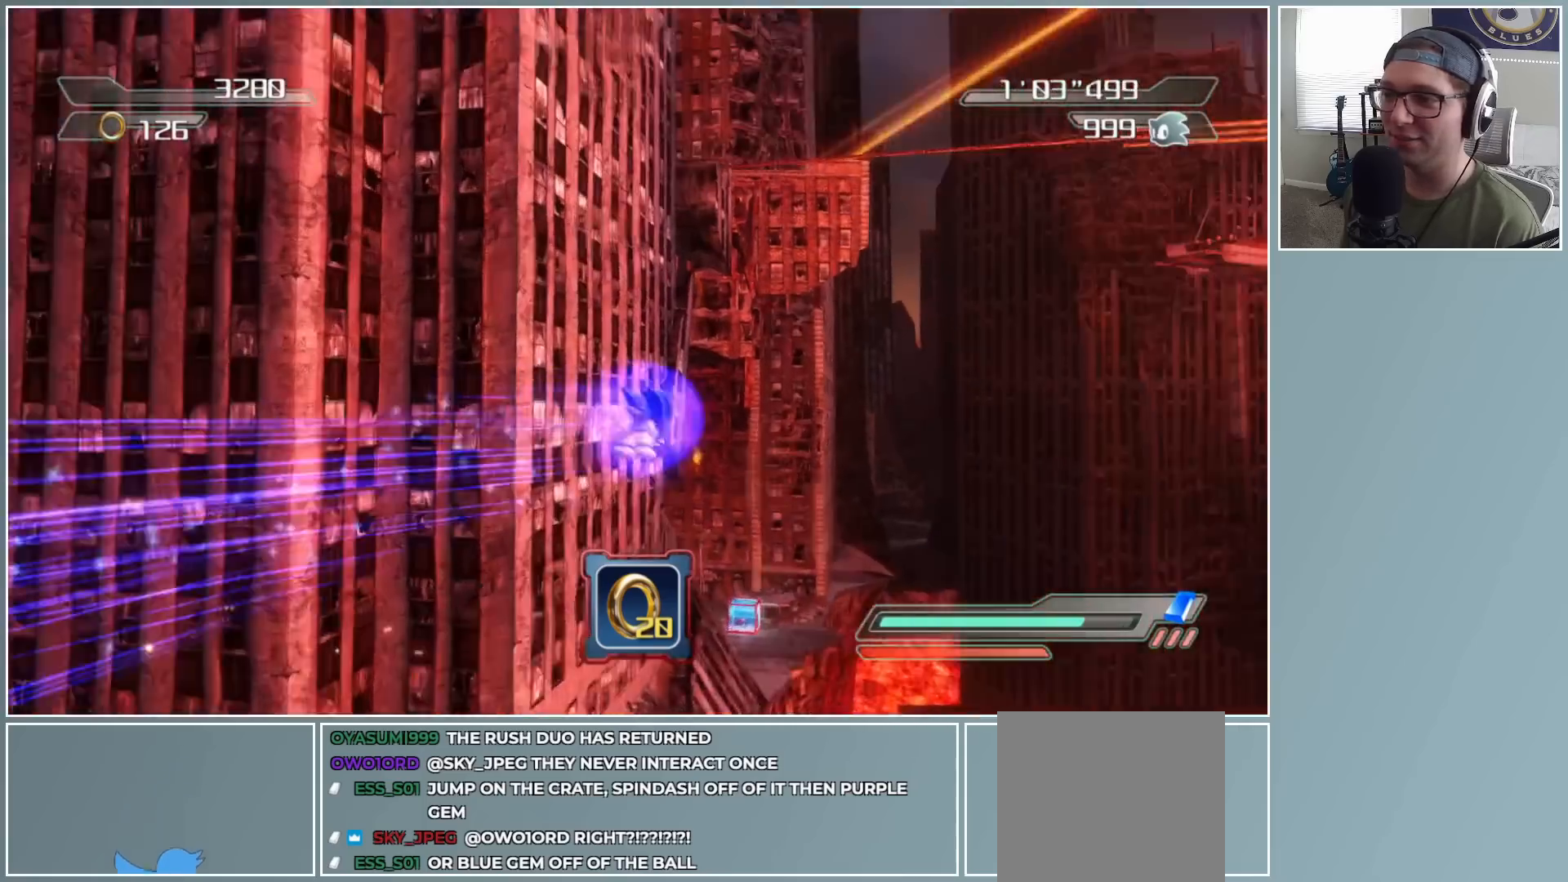
{"dt_ms": 500, "buttons": [], "left_stick": "up", "right_stick": "center", "button_events": [[200, "A", "up"], [367, "DPAD_RIGHT", "down"], [450, "DPAD_RIGHT", "up"]]}
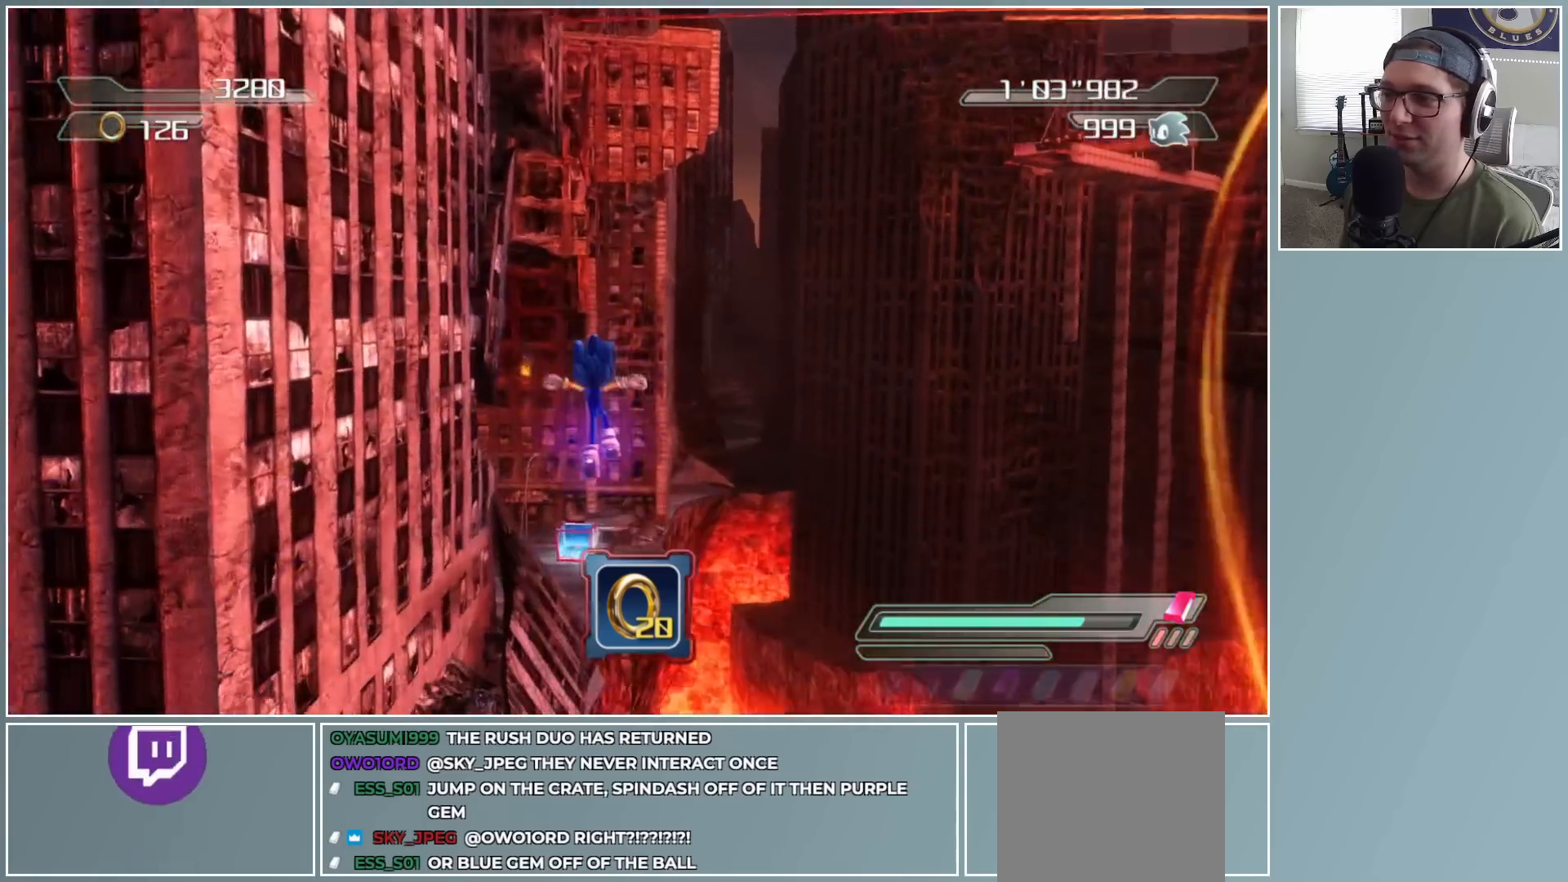
{"dt_ms": 500, "buttons": [], "left_stick": "up", "right_stick": "center", "button_events": [[150, "DPAD_RIGHT", "down"], [233, "DPAD_RIGHT", "up"]]}
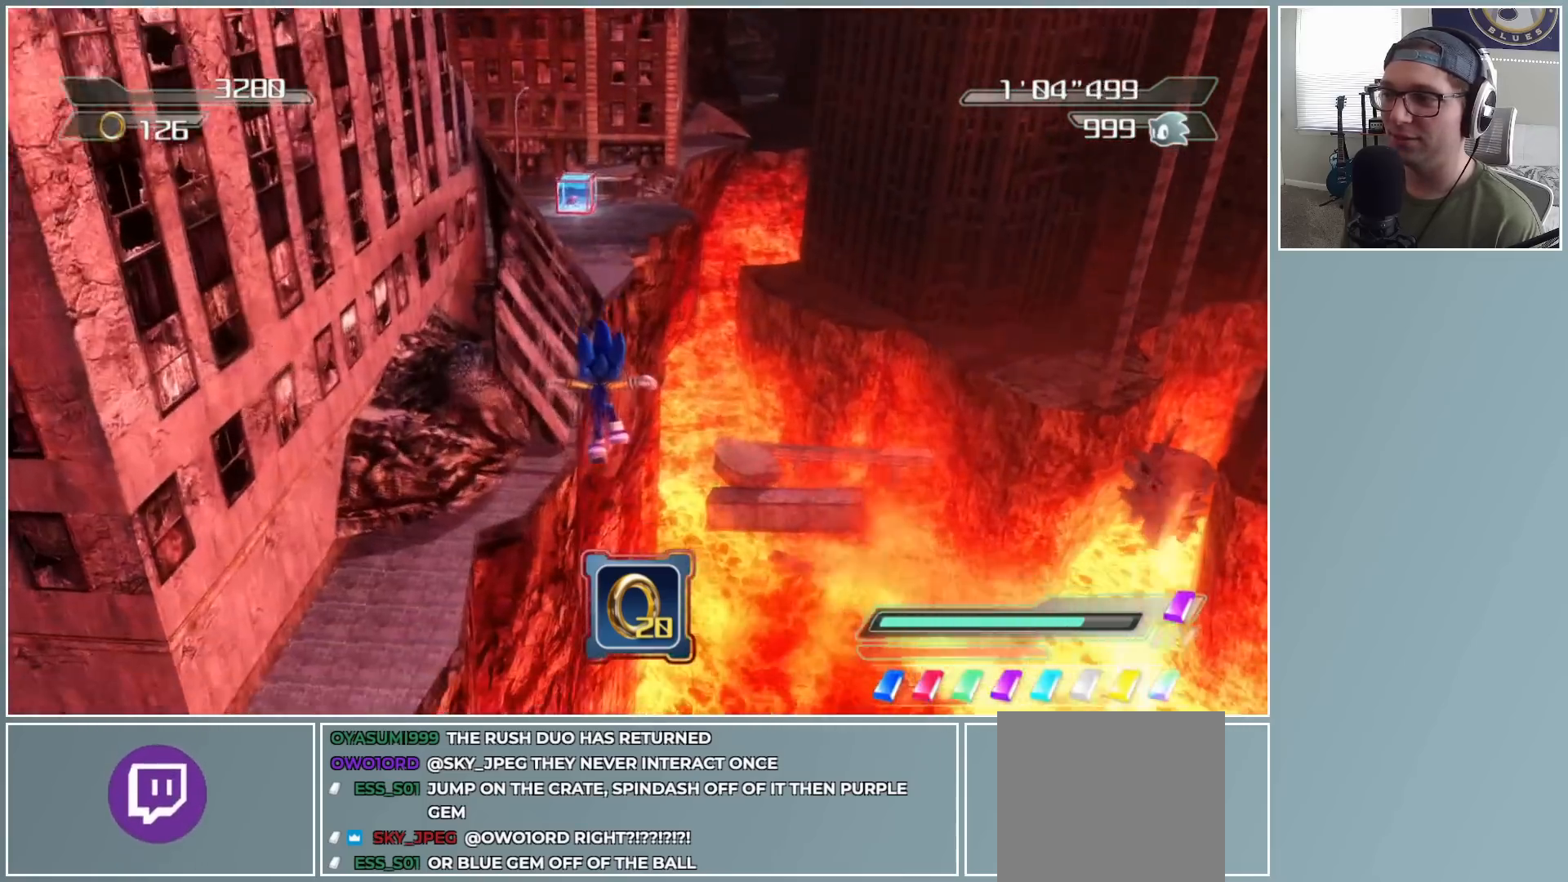
{"dt_ms": 500, "buttons": ["A"], "left_stick": "up", "right_stick": "center", "button_events": [[333, "R2", "down"], [367, "A", "down"], [500, "R2", "up"]]}
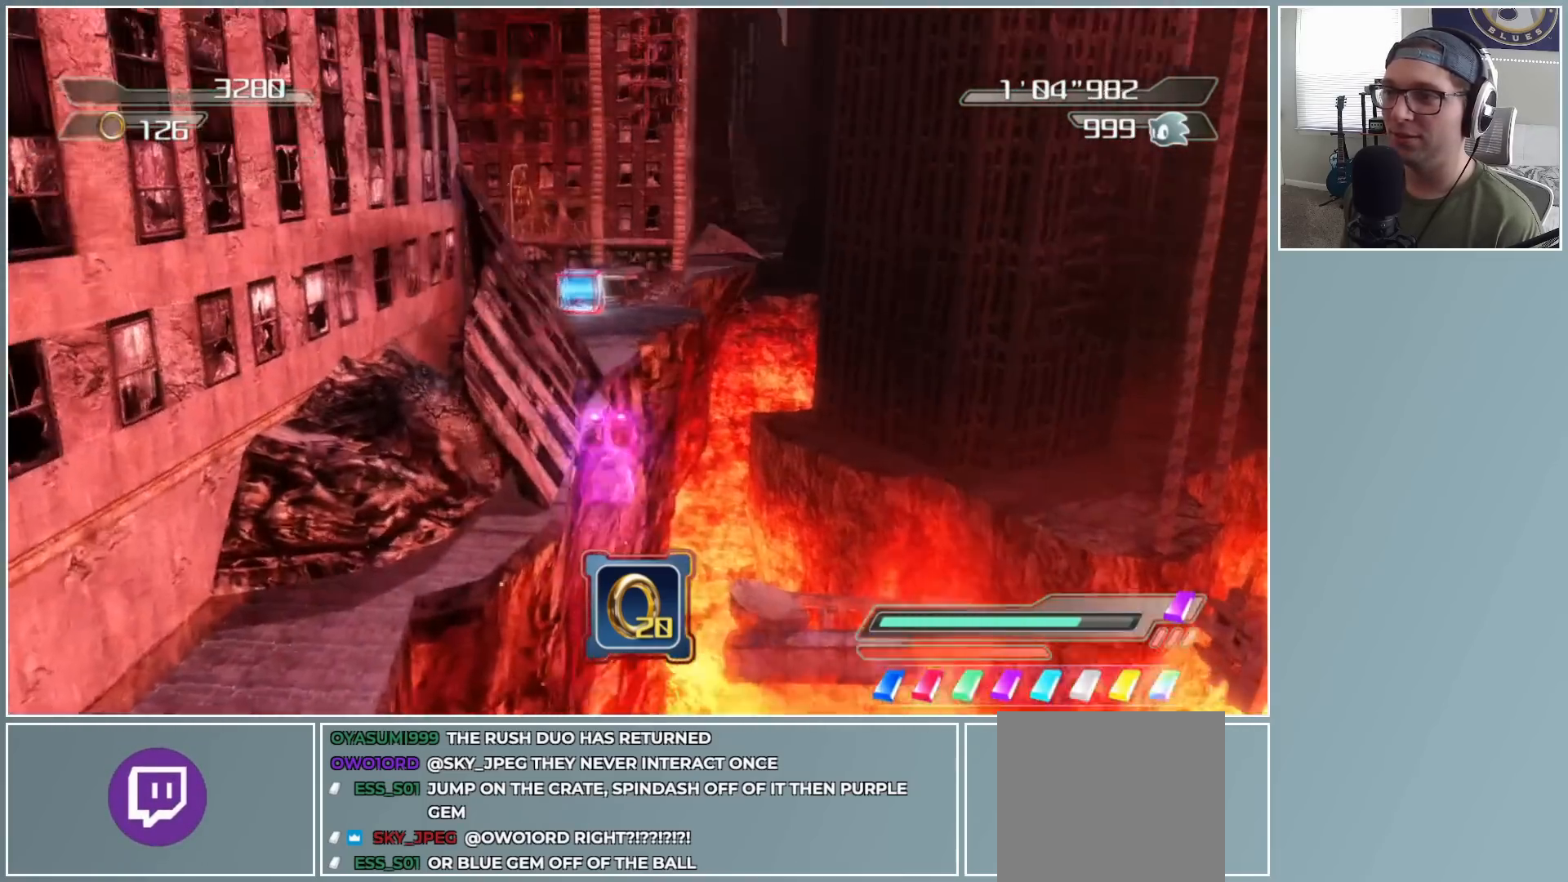
{"dt_ms": 500, "buttons": ["A"], "left_stick": "up", "right_stick": "center", "button_events": []}
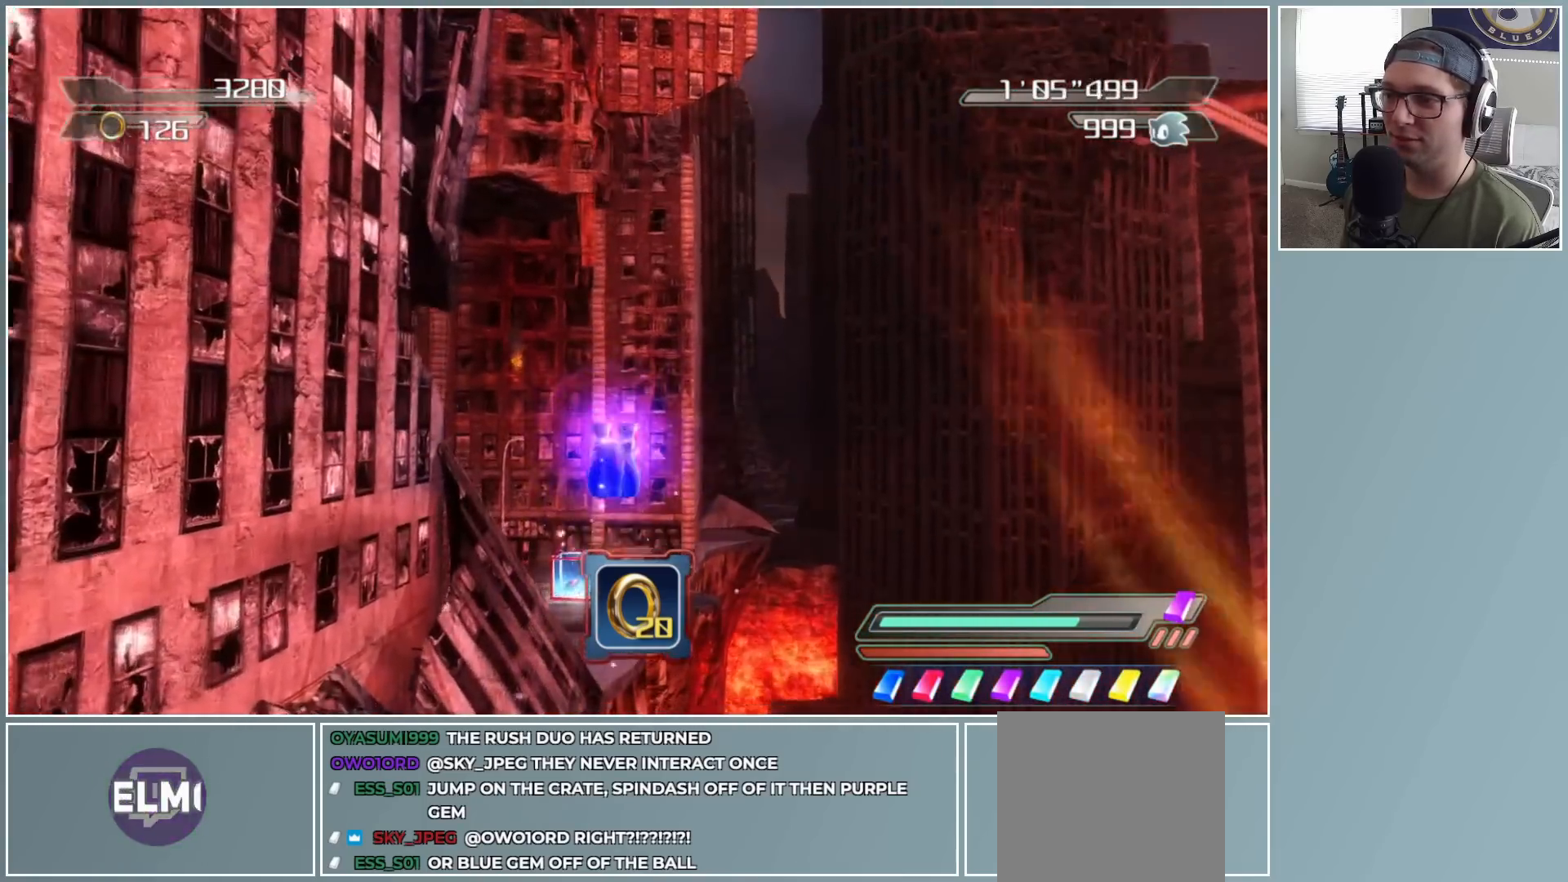
{"dt_ms": 500, "buttons": [], "left_stick": "up", "right_stick": "center", "button_events": [[33, "A", "up"]]}
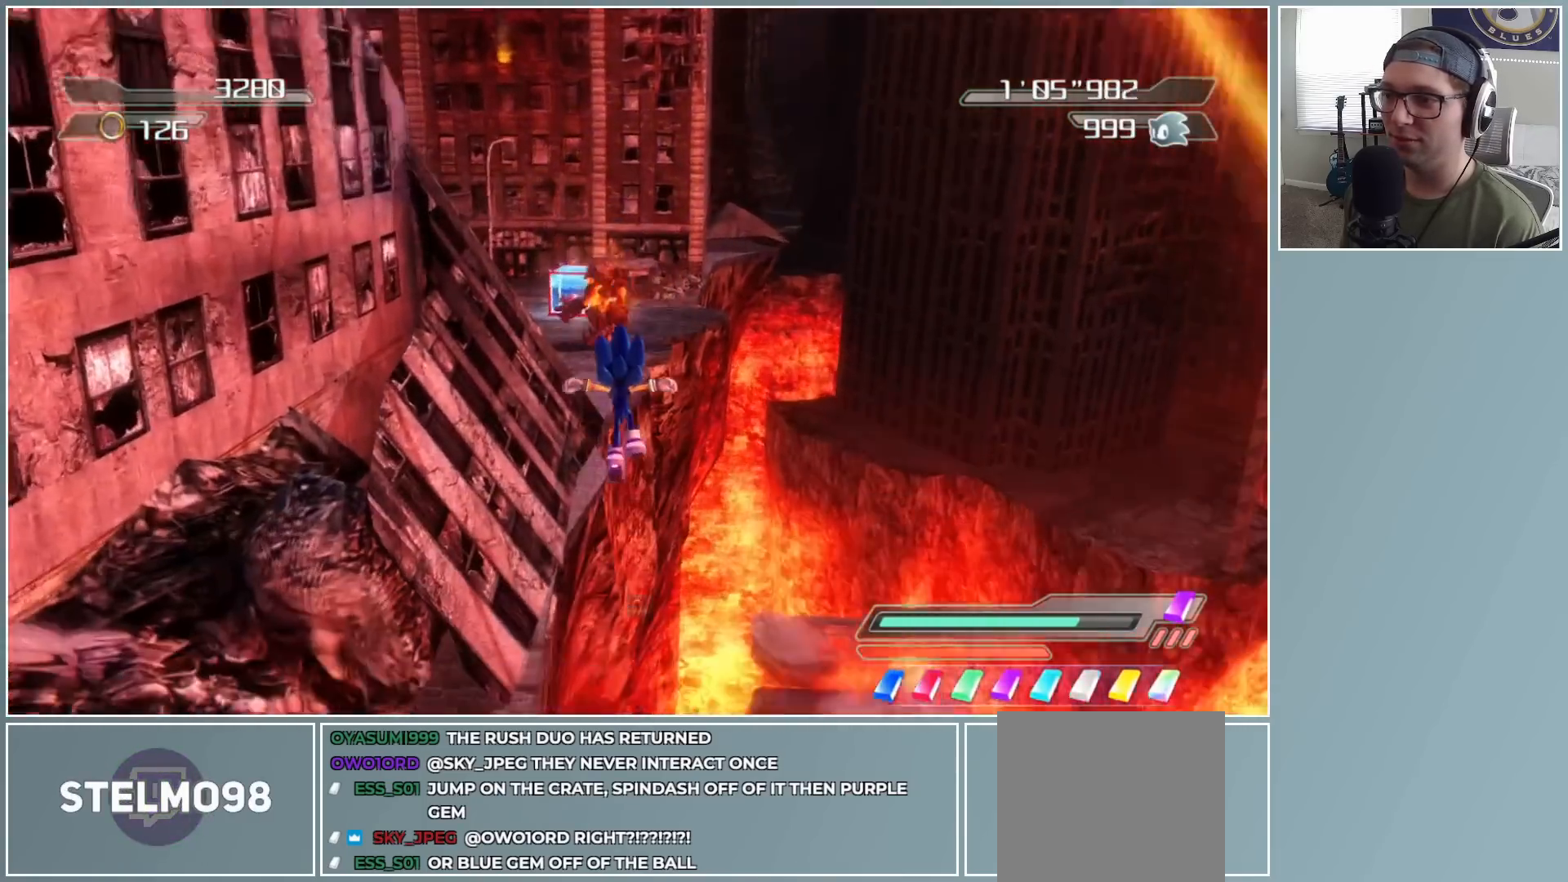
{"dt_ms": 500, "buttons": [], "left_stick": "up", "right_stick": "center", "button_events": []}
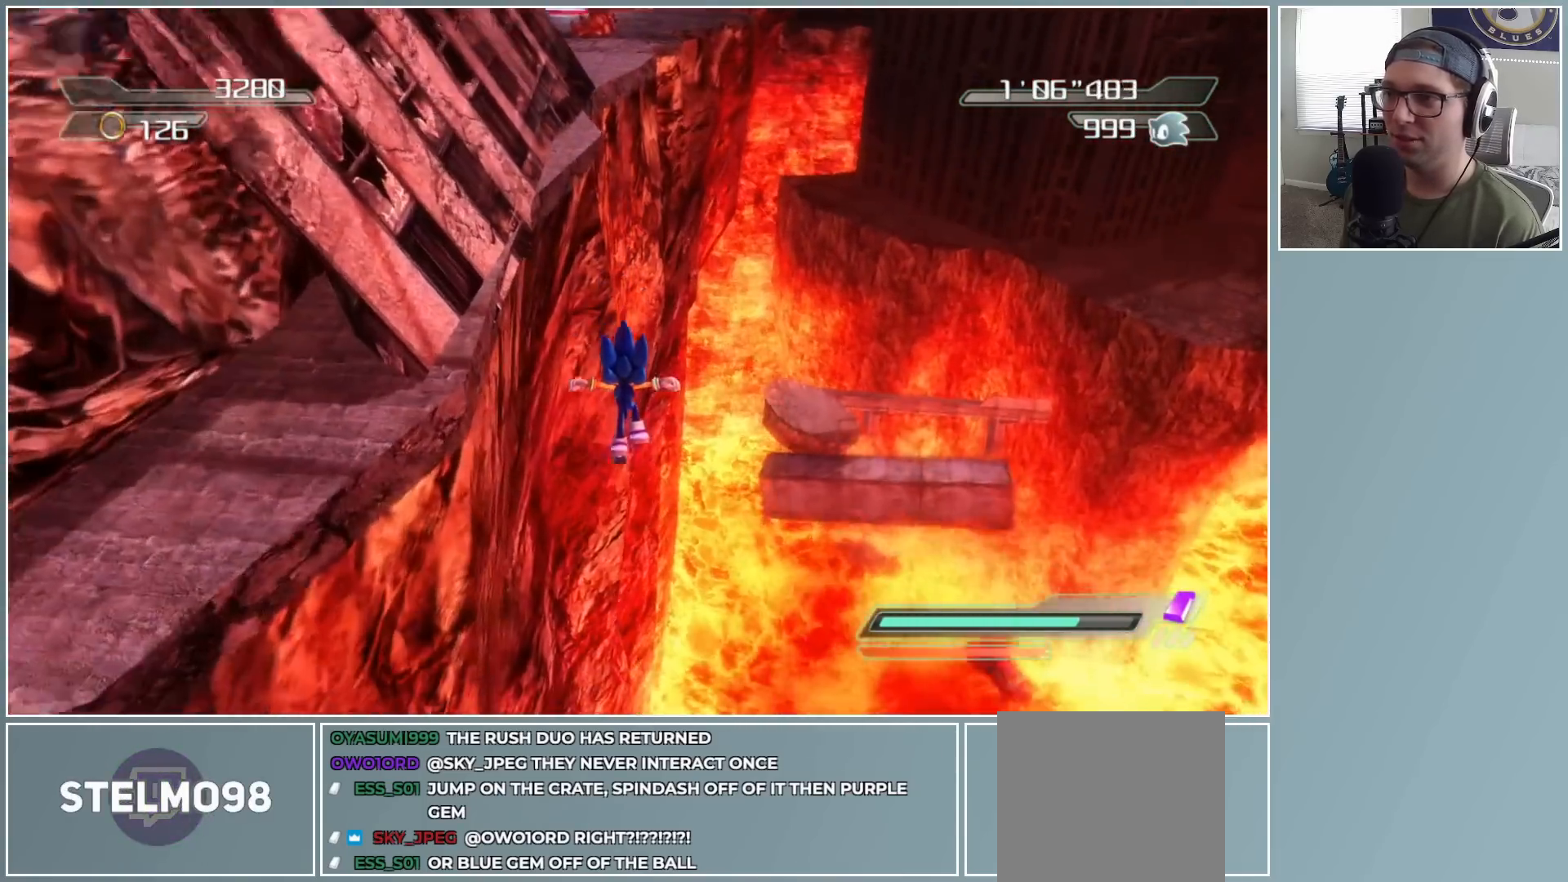
{"dt_ms": 500, "buttons": ["A"], "left_stick": "up", "right_stick": "center", "button_events": [[17, "R2", "down"], [33, "A", "down"], [183, "R2", "up"]]}
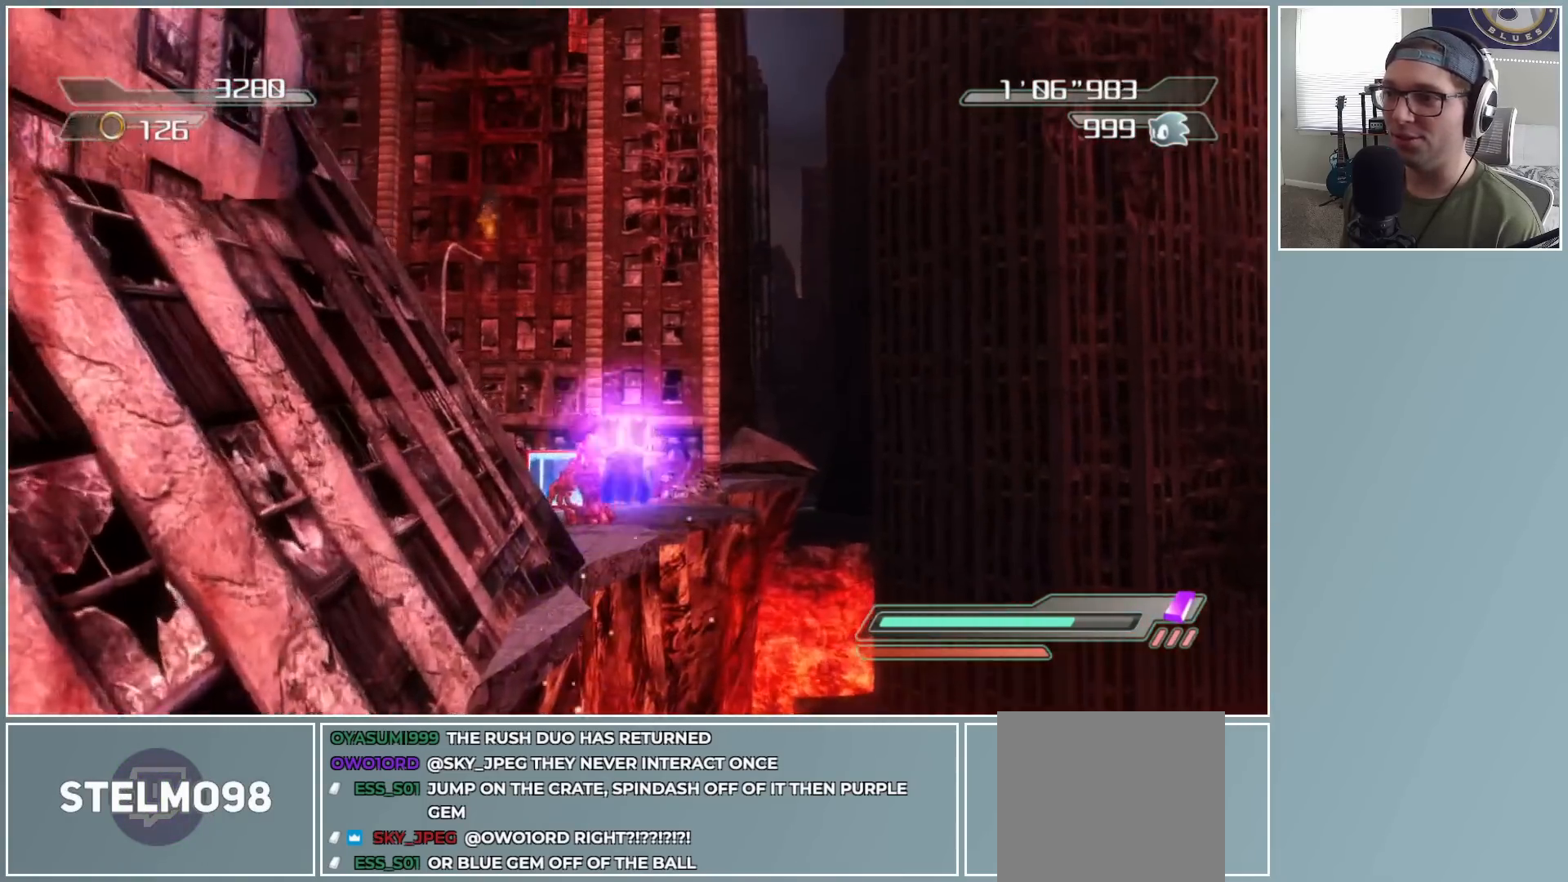
{"dt_ms": 500, "buttons": [], "left_stick": "up", "right_stick": "center", "button_events": [[250, "A", "up"]]}
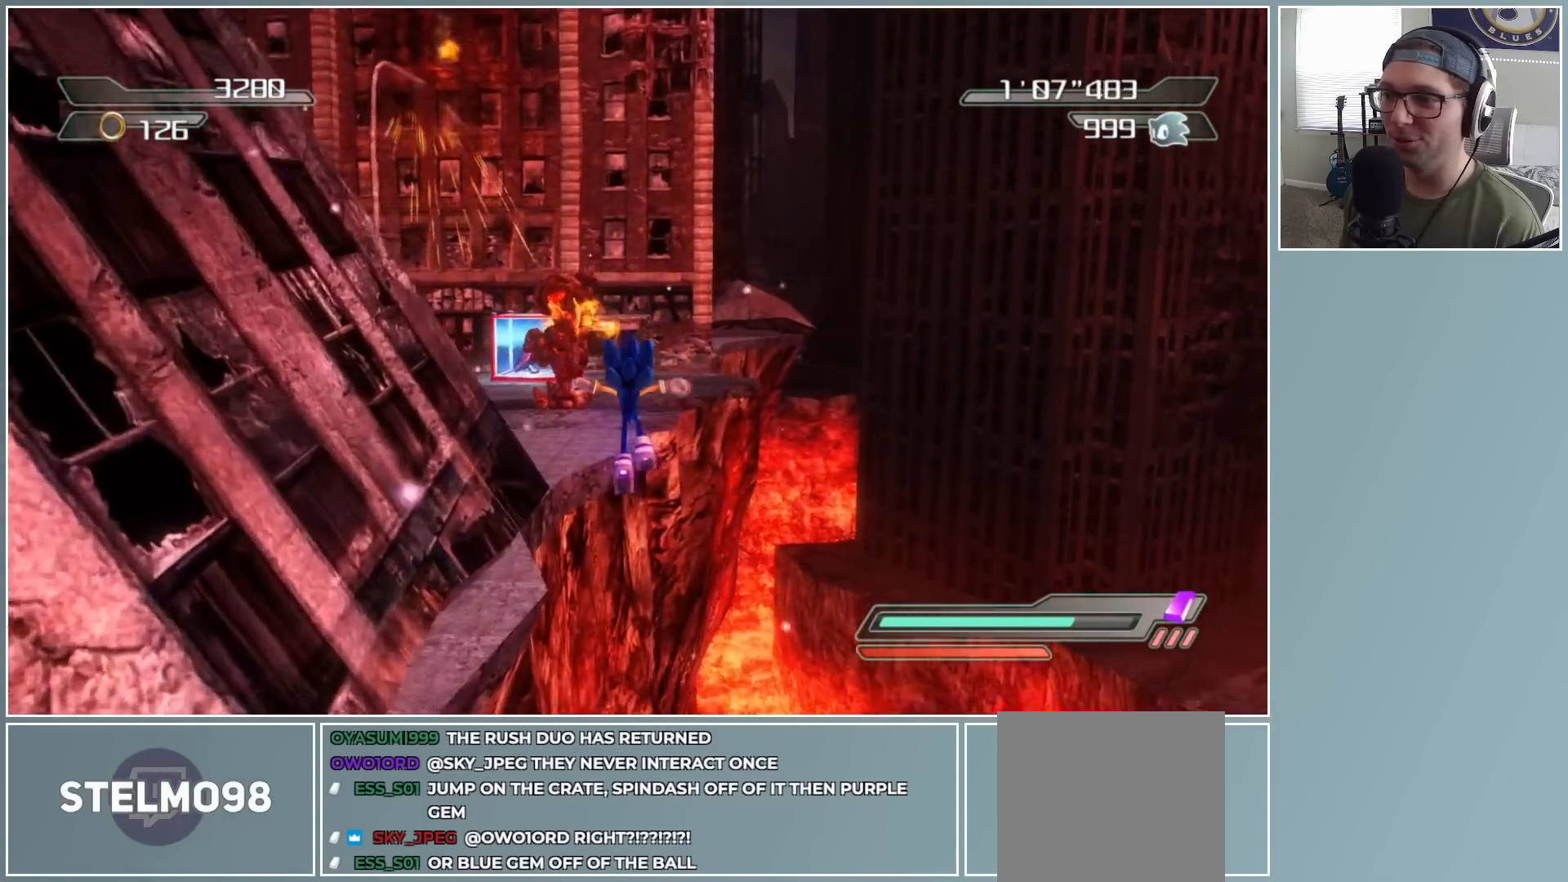
{"dt_ms": 500, "buttons": ["A", "R2"], "left_stick": "up", "right_stick": "center", "button_events": [[367, "R2", "down"], [400, "A", "down"]]}
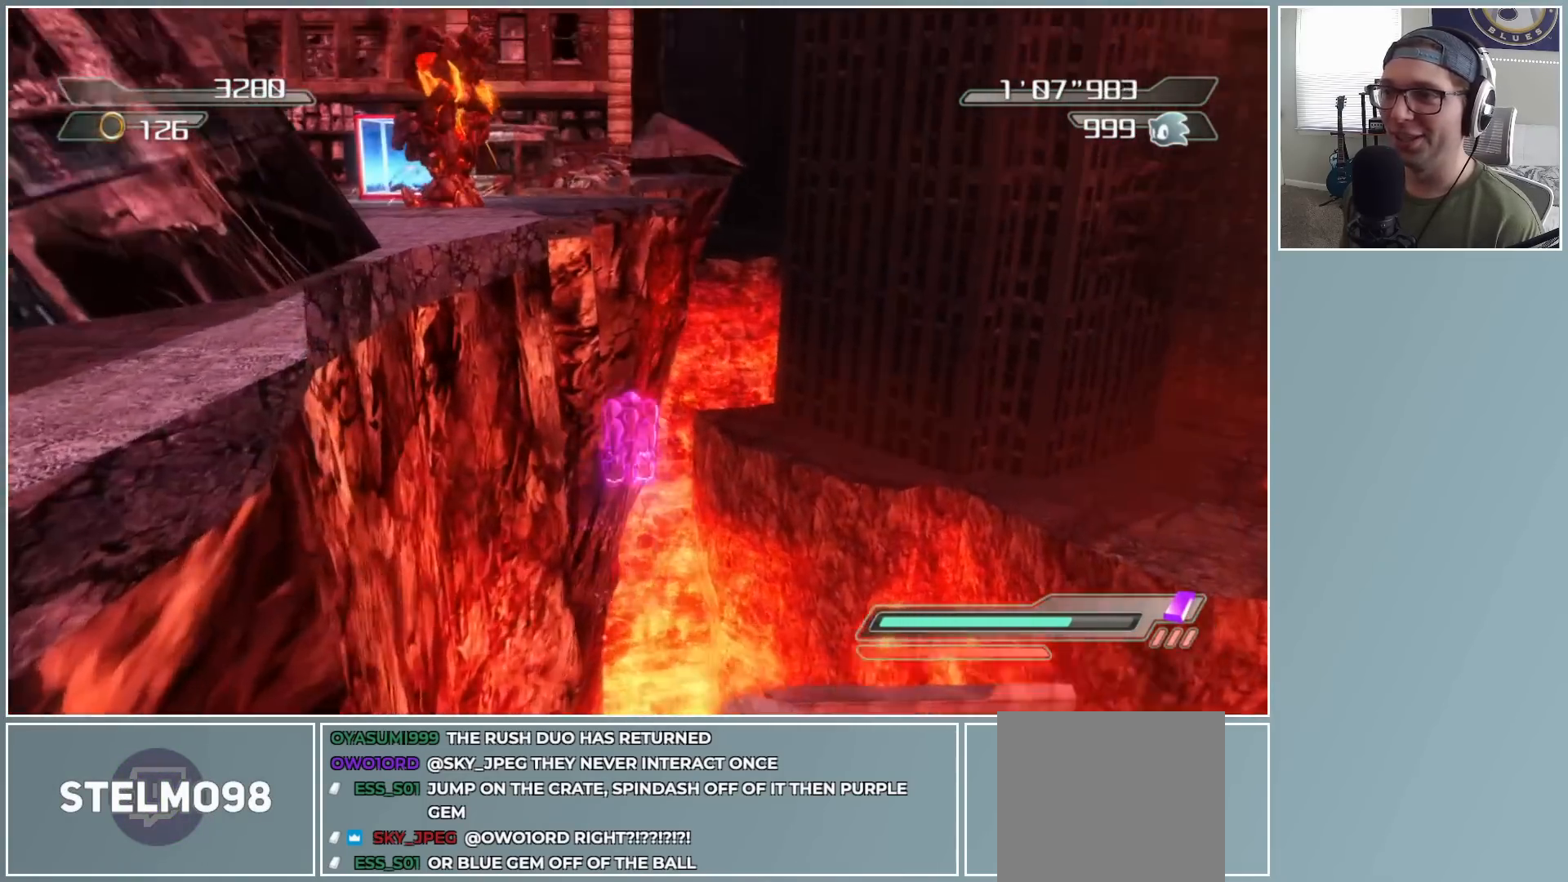
{"dt_ms": 500, "buttons": ["A"], "left_stick": "up-left", "right_stick": "center", "button_events": [[50, "R2", "up"]]}
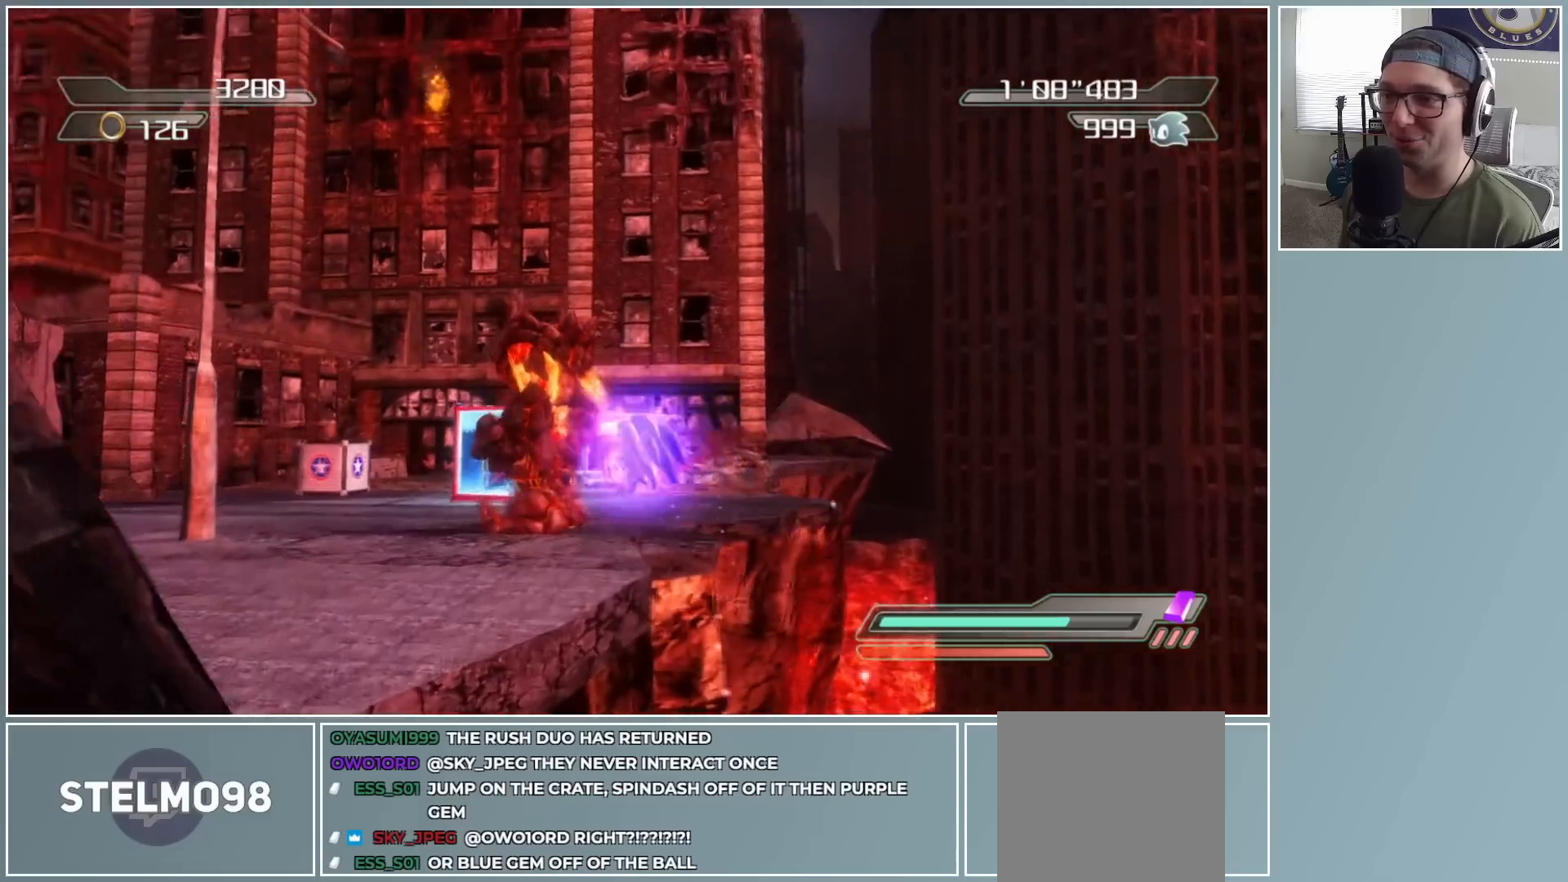
{"dt_ms": 500, "buttons": [], "left_stick": "up-right", "right_stick": "center", "button_events": [[117, "A", "up"]]}
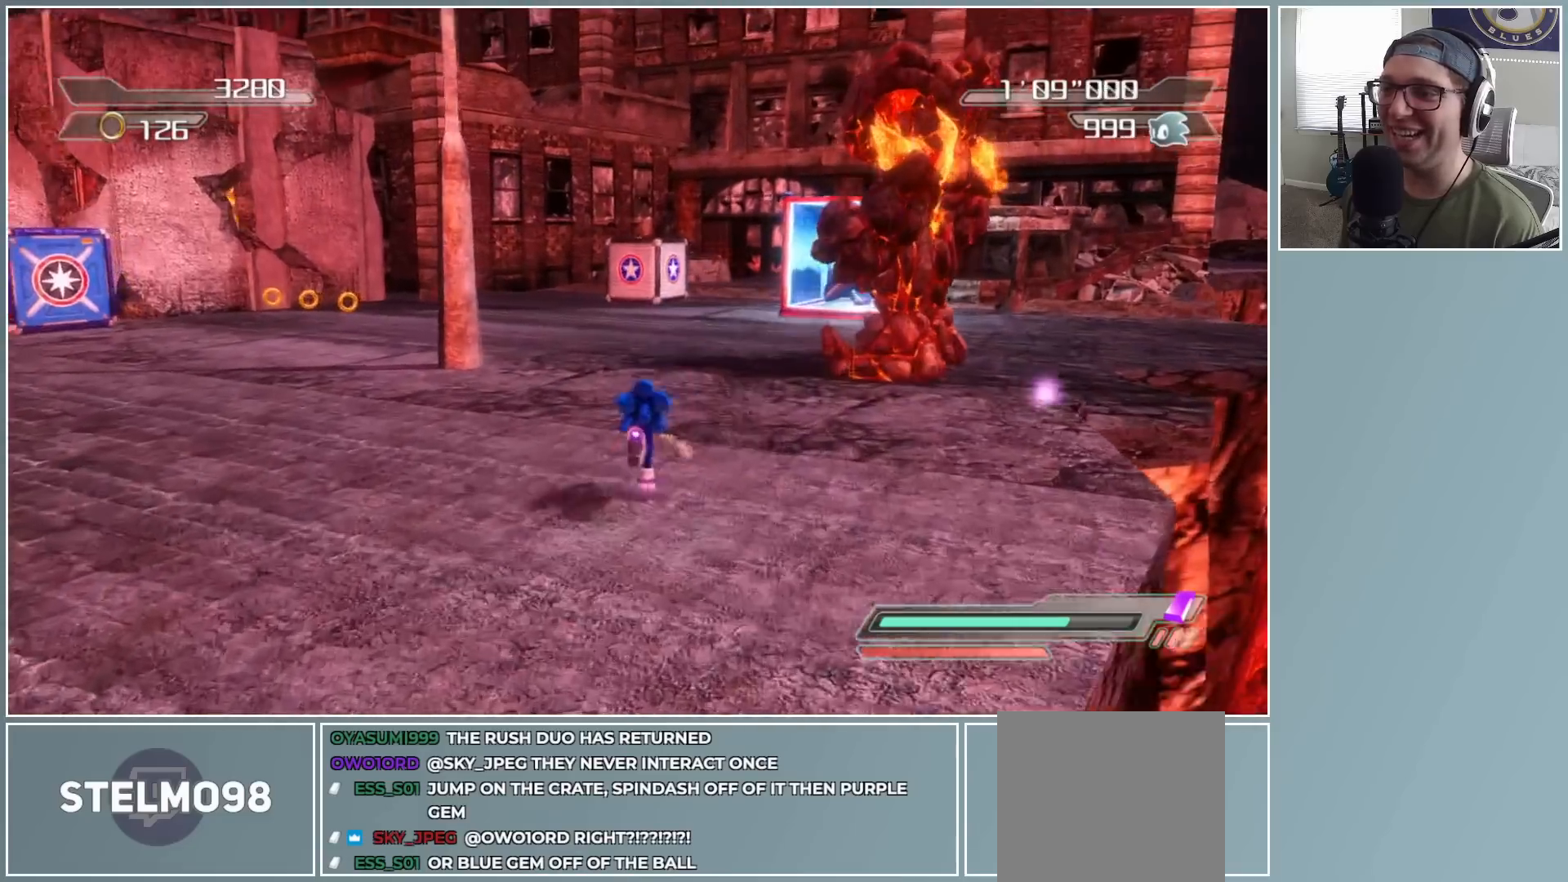
{"dt_ms": 500, "buttons": ["A"], "left_stick": "up", "right_stick": "center", "button_events": [[250, "A", "down"], [350, "A", "up"], [450, "A", "down"]]}
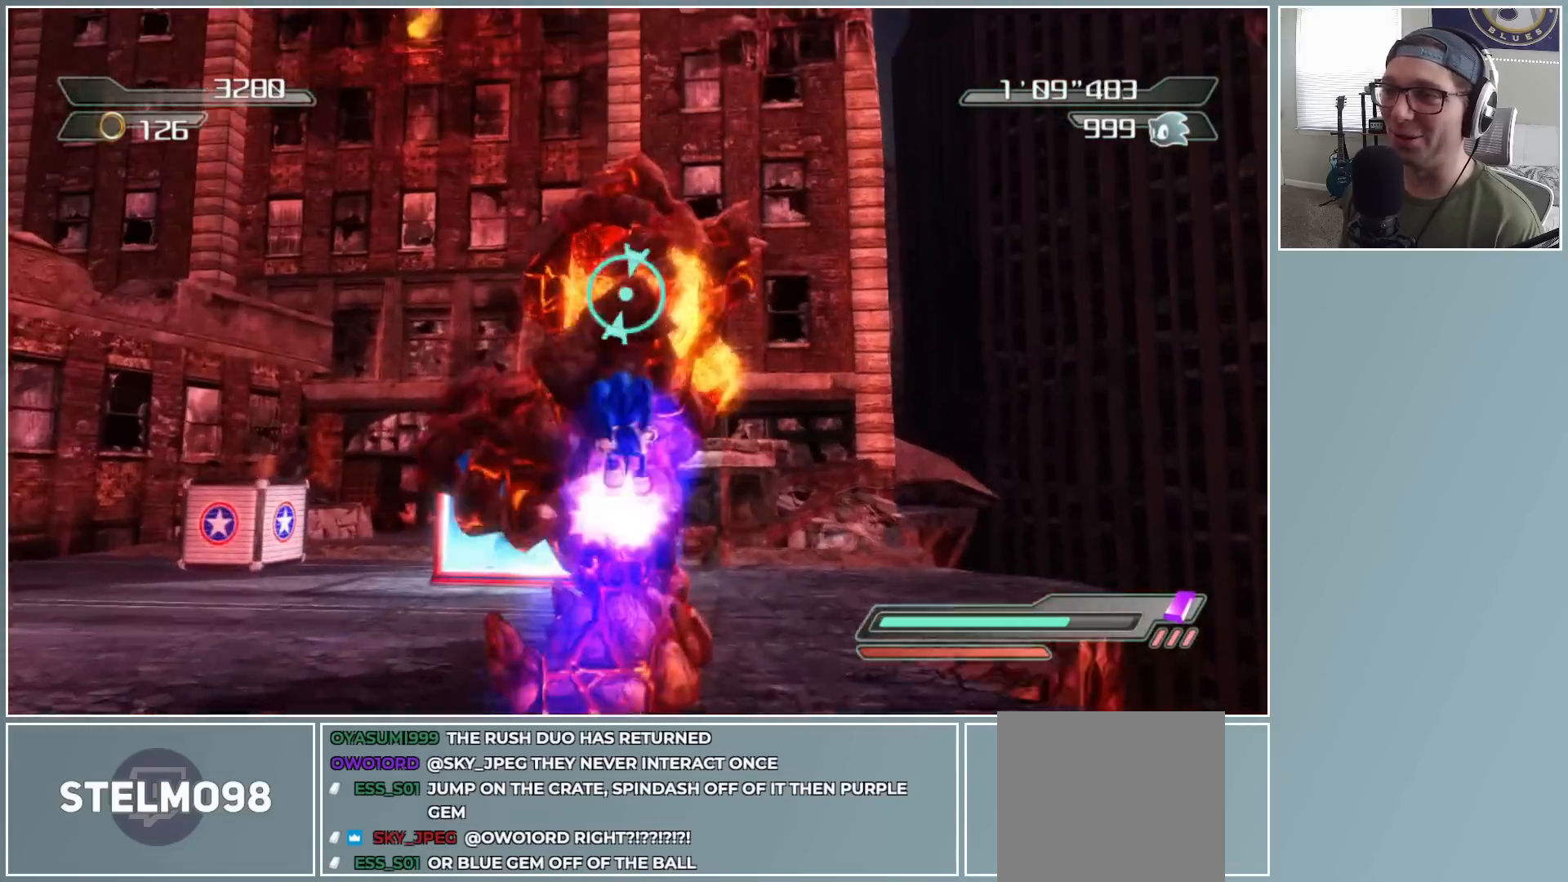
{"dt_ms": 500, "buttons": ["A"], "left_stick": "up-left", "right_stick": "center", "button_events": [[33, "A", "up"], [83, "A", "down"], [183, "A", "up"], [250, "A", "down"]]}
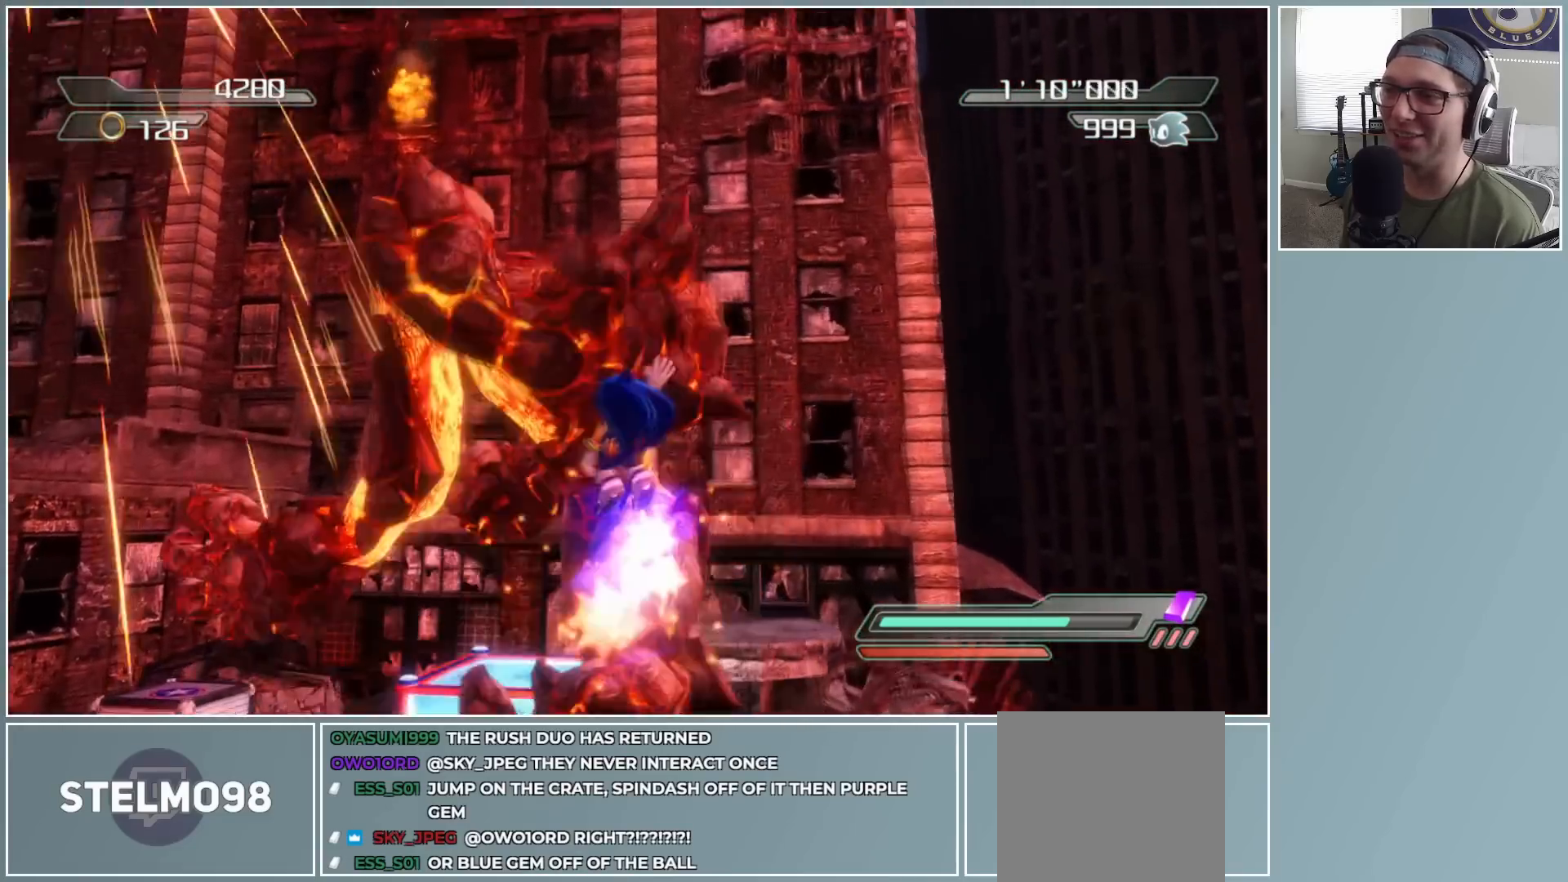
{"dt_ms": 500, "buttons": ["A"], "left_stick": "up-left", "right_stick": "center", "button_events": [[417, "A", "up"], [467, "A", "down"]]}
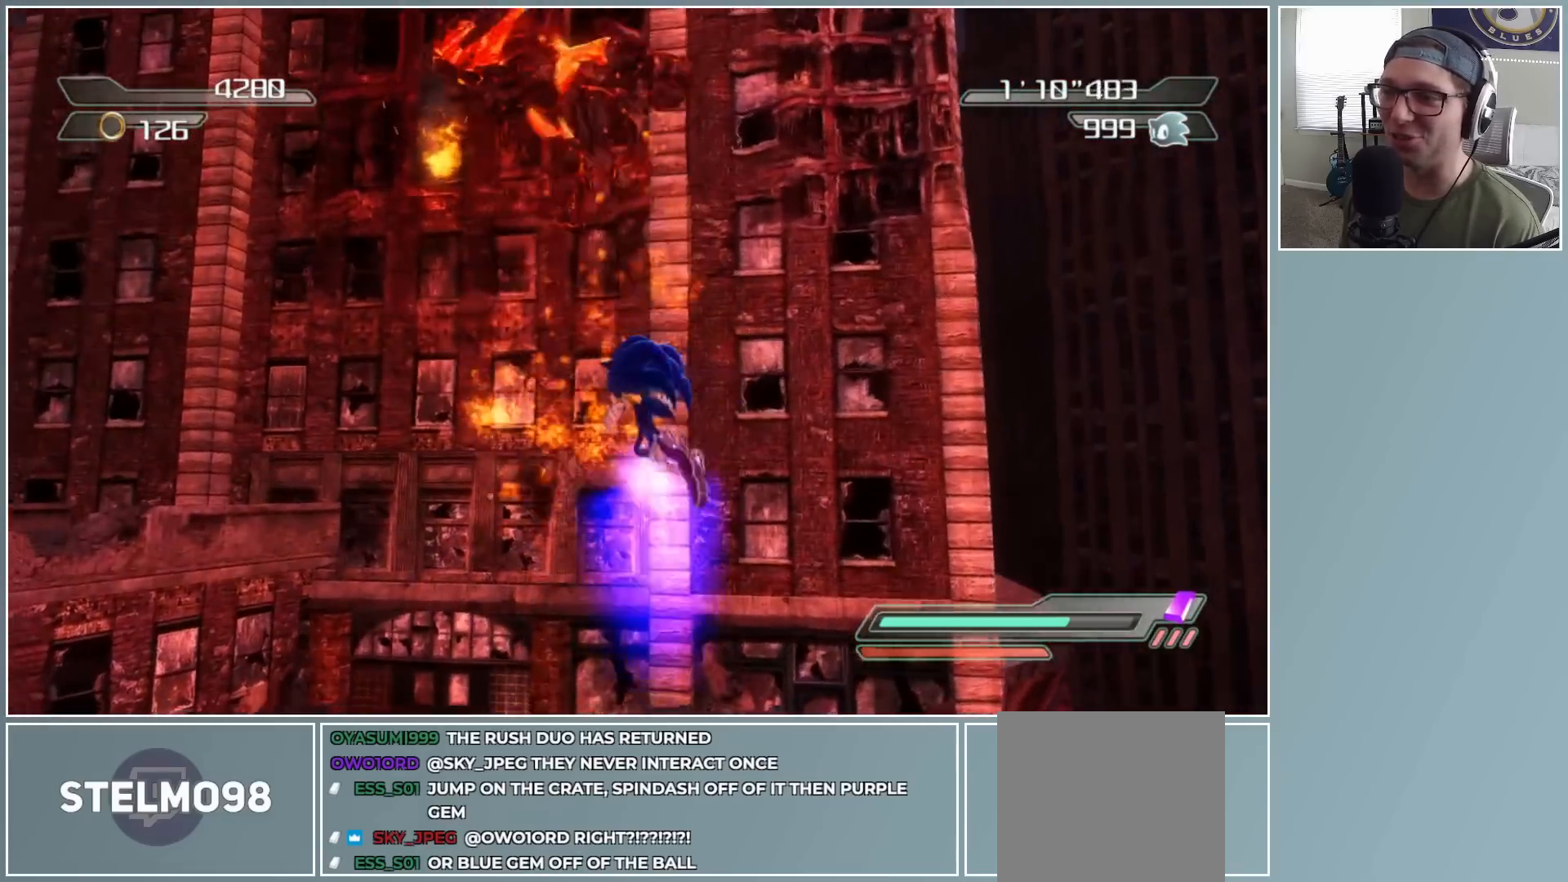
{"dt_ms": 500, "buttons": [], "left_stick": "up-left", "right_stick": "center", "button_events": [[117, "A", "up"], [267, "DPAD_RIGHT", "down"], [367, "DPAD_RIGHT", "up"]]}
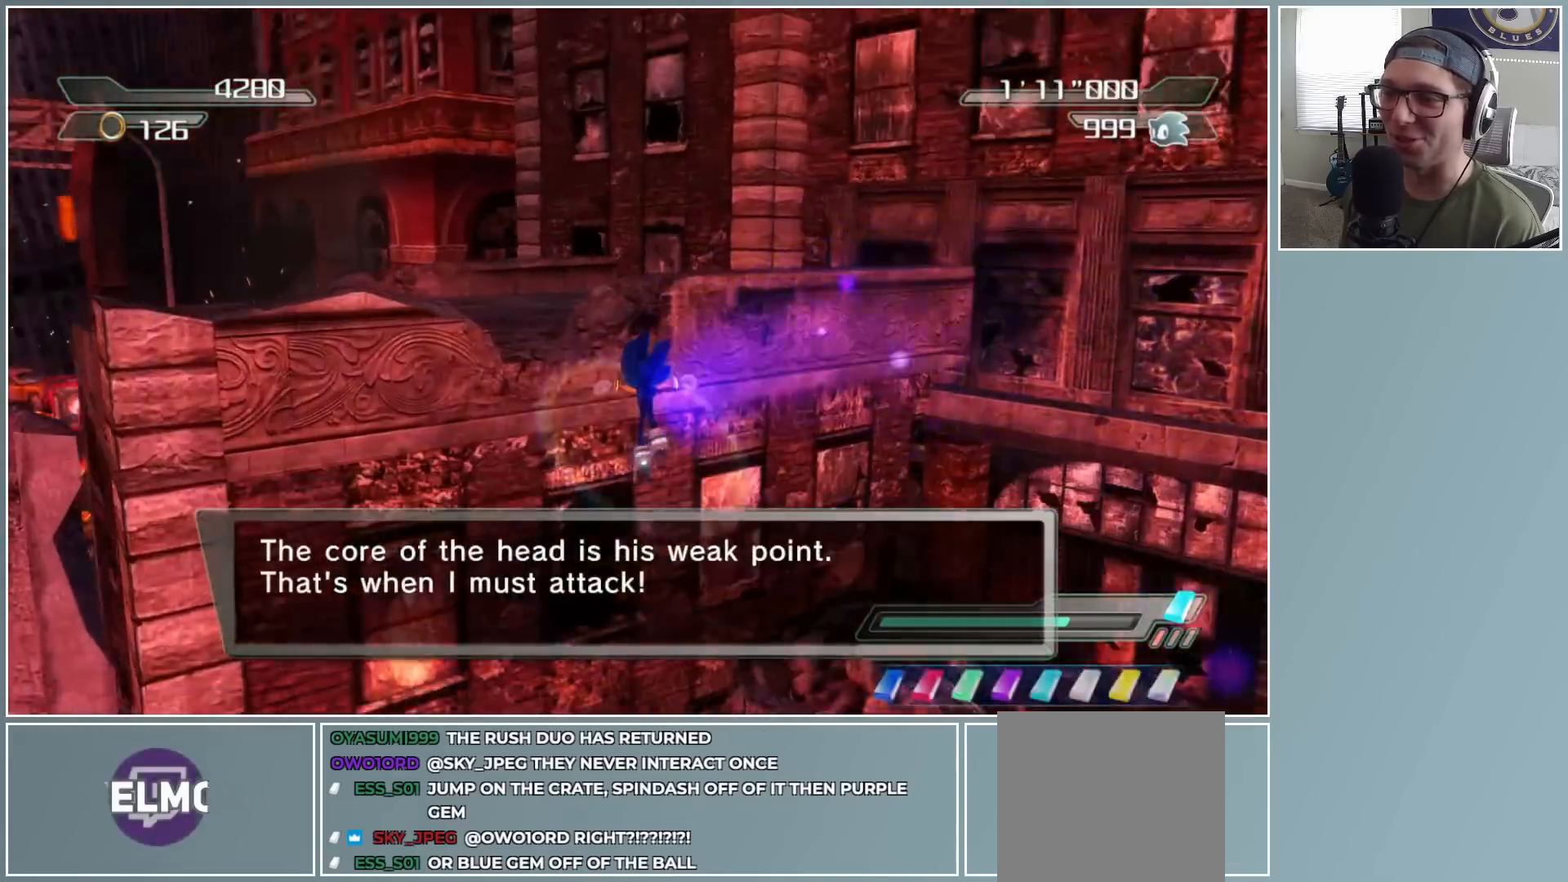
{"dt_ms": 1000, "buttons": [], "left_stick": "down-right", "right_stick": "center", "button_events": []}
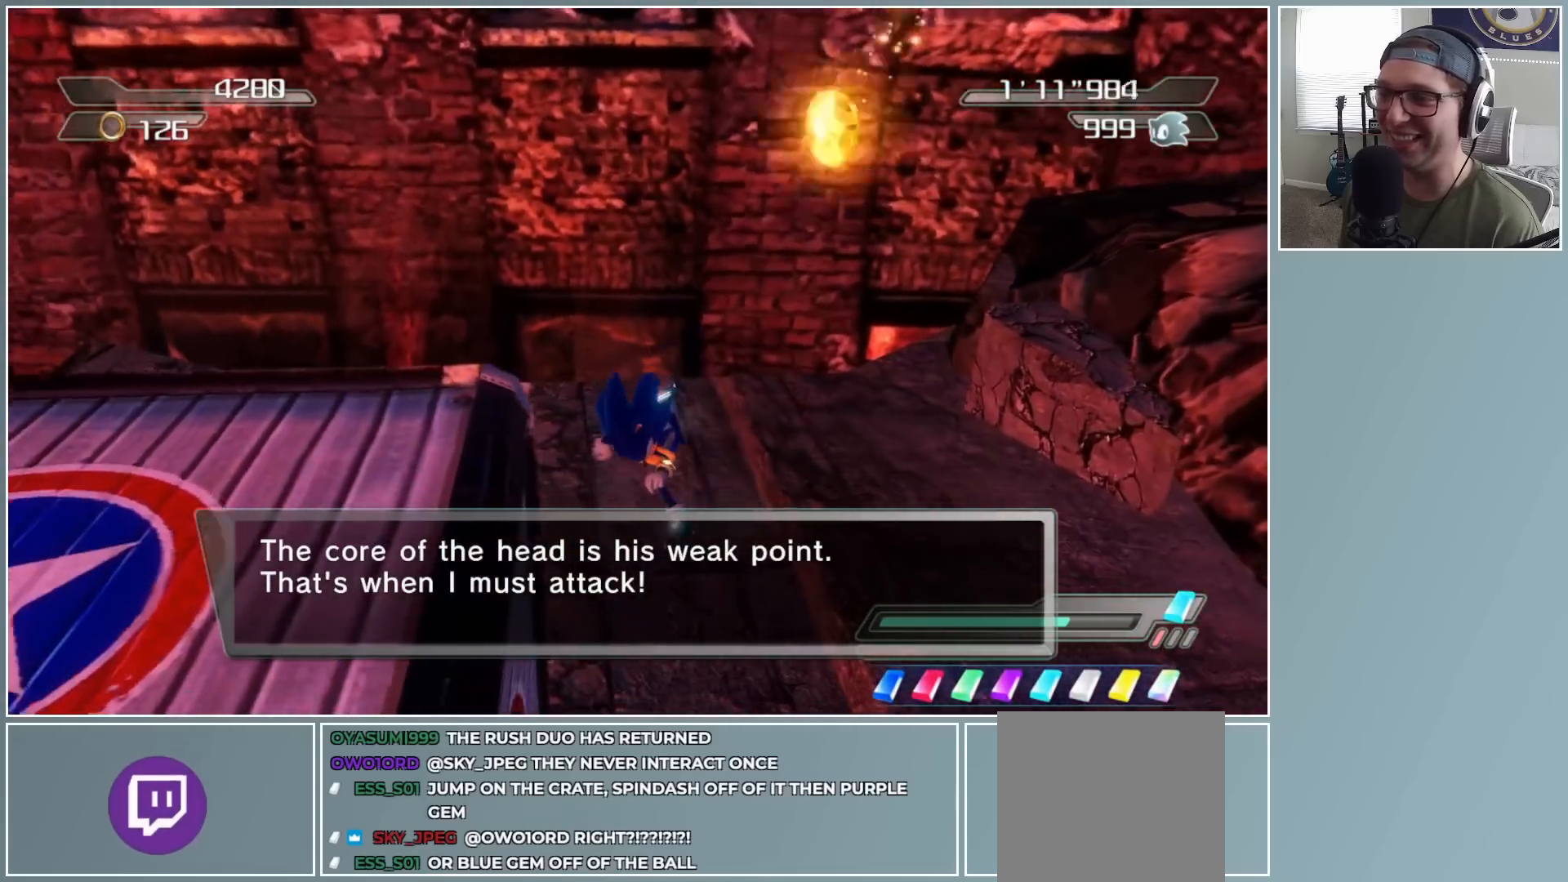
{"dt_ms": 500, "buttons": [], "left_stick": "up-left", "right_stick": "center", "button_events": [[117, "A", "down"], [433, "A", "up"]]}
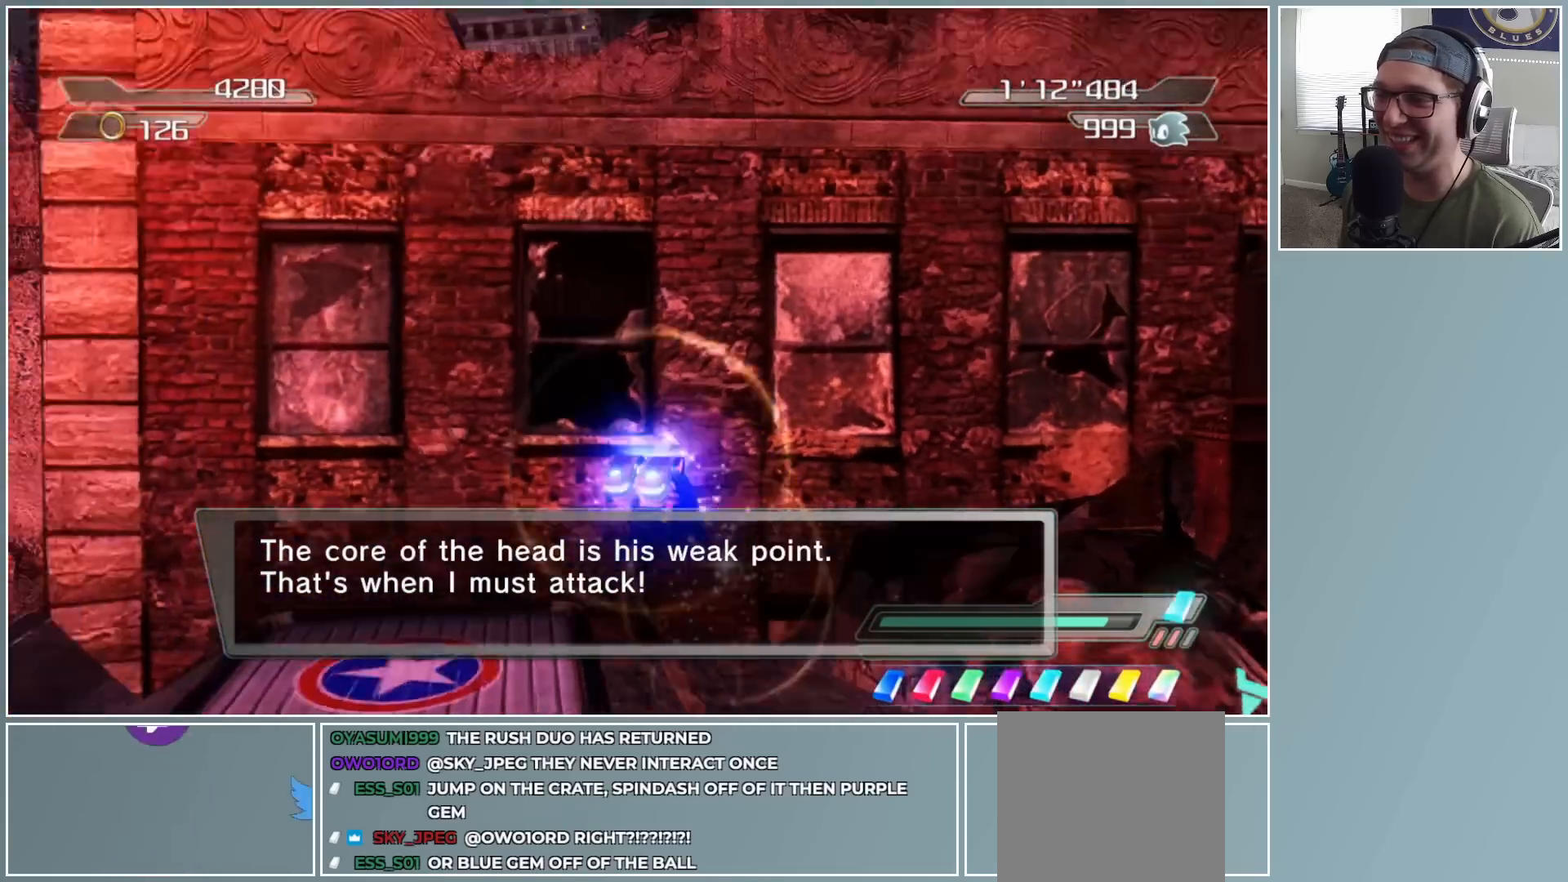
{"dt_ms": 500, "buttons": [], "left_stick": "right", "right_stick": "center", "button_events": []}
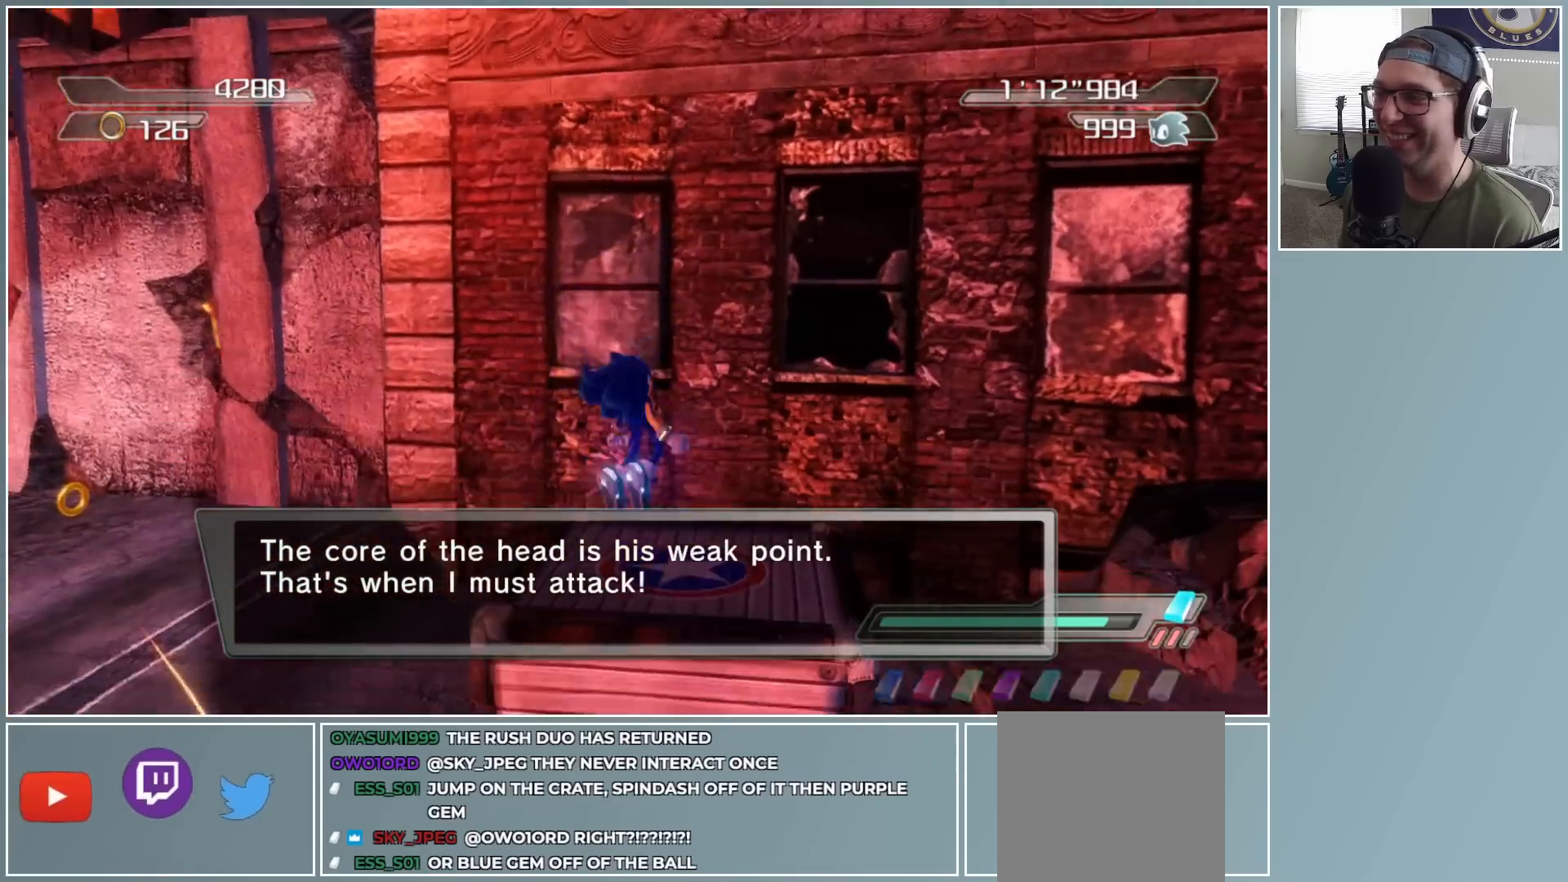
{"dt_ms": 500, "buttons": ["A"], "left_stick": "up", "right_stick": "center", "button_events": [[33, "A", "down"]]}
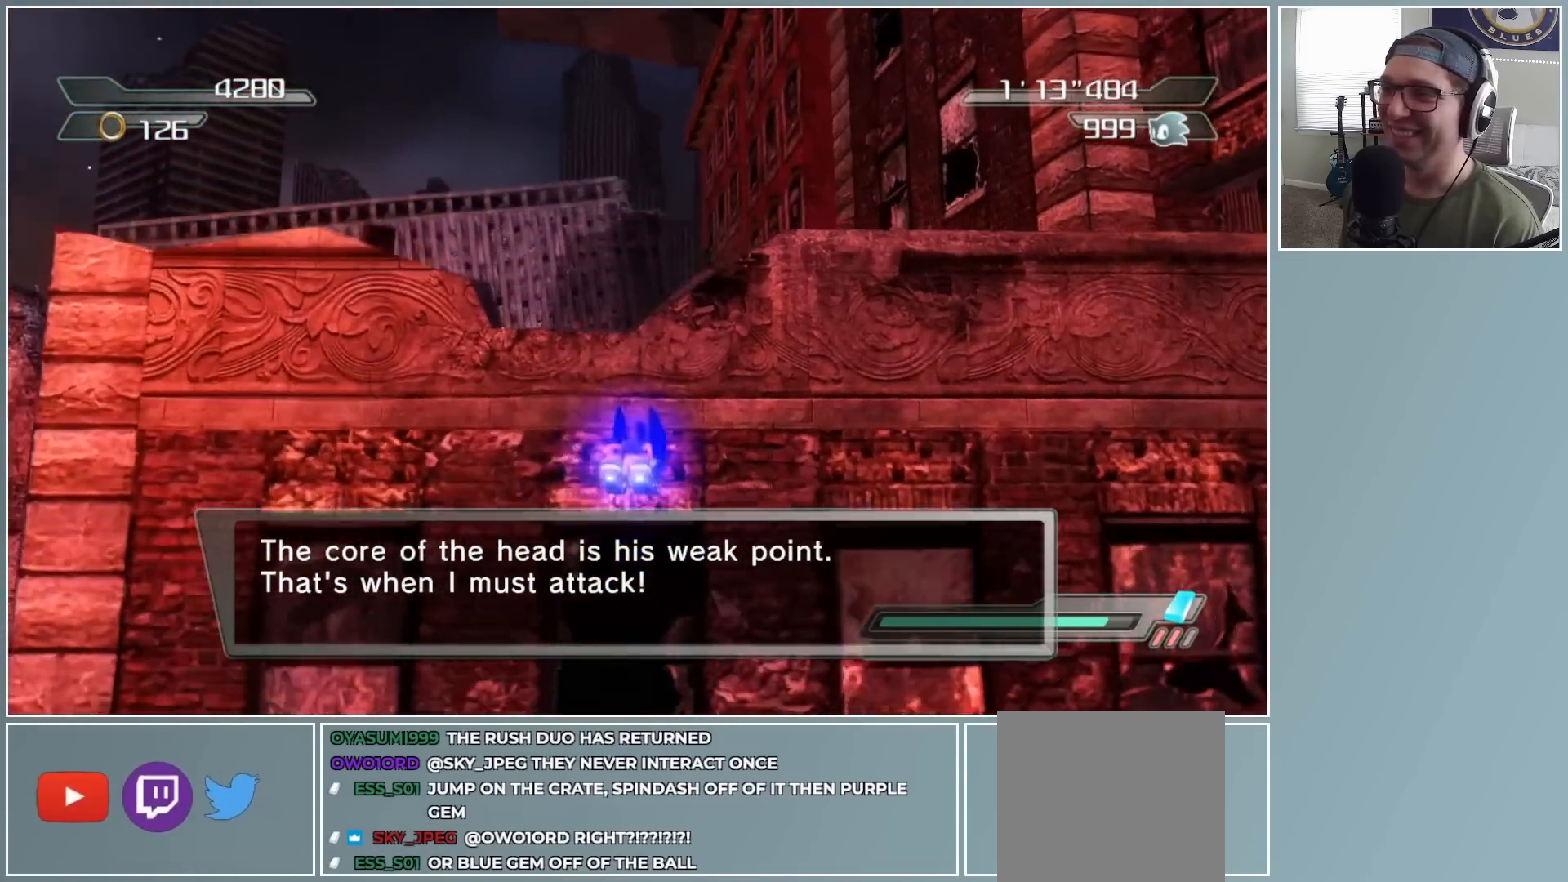
{"dt_ms": 500, "buttons": ["R2"], "left_stick": "up-right", "right_stick": "center", "button_events": [[333, "A", "up"], [450, "R2", "down"]]}
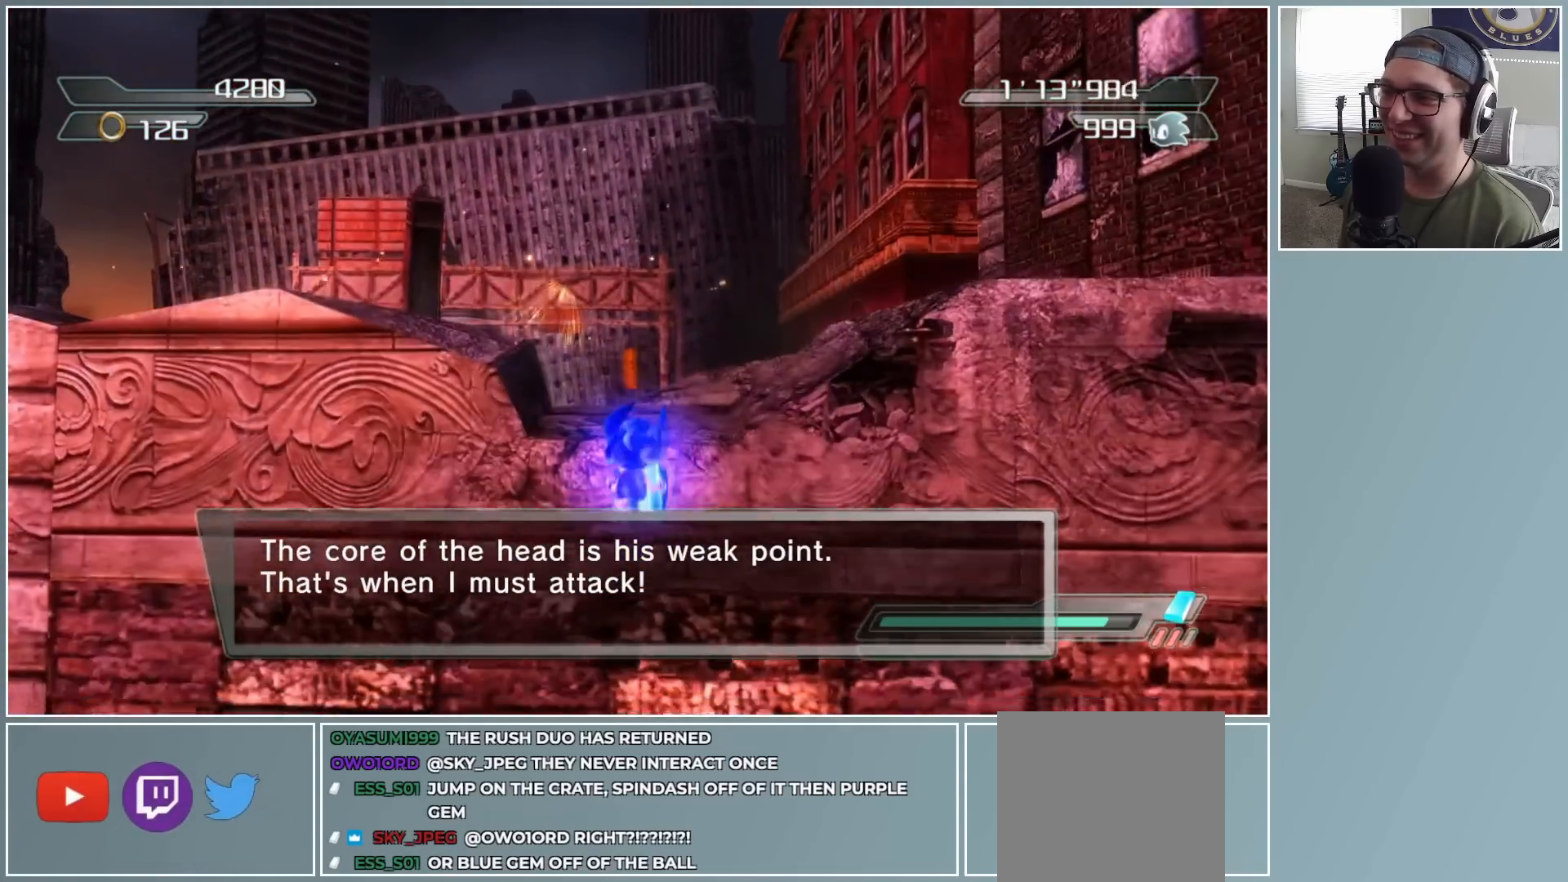
{"dt_ms": 500, "buttons": ["R2"], "left_stick": "right", "right_stick": "up-left", "button_events": []}
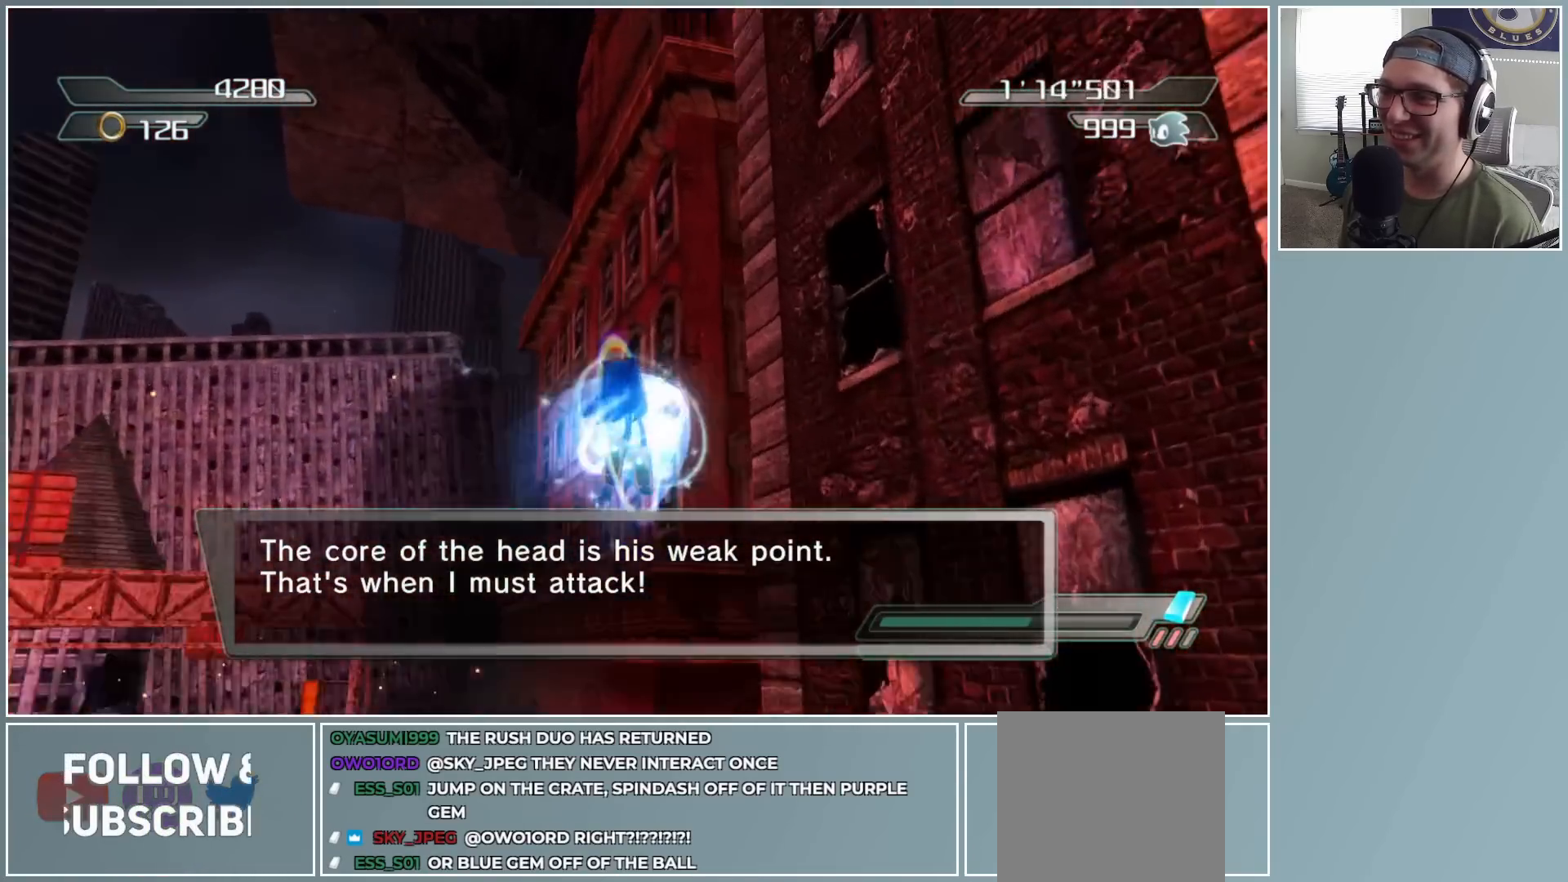
{"dt_ms": 500, "buttons": [], "left_stick": "down-left", "right_stick": "right", "button_events": [[267, "R2", "up"]]}
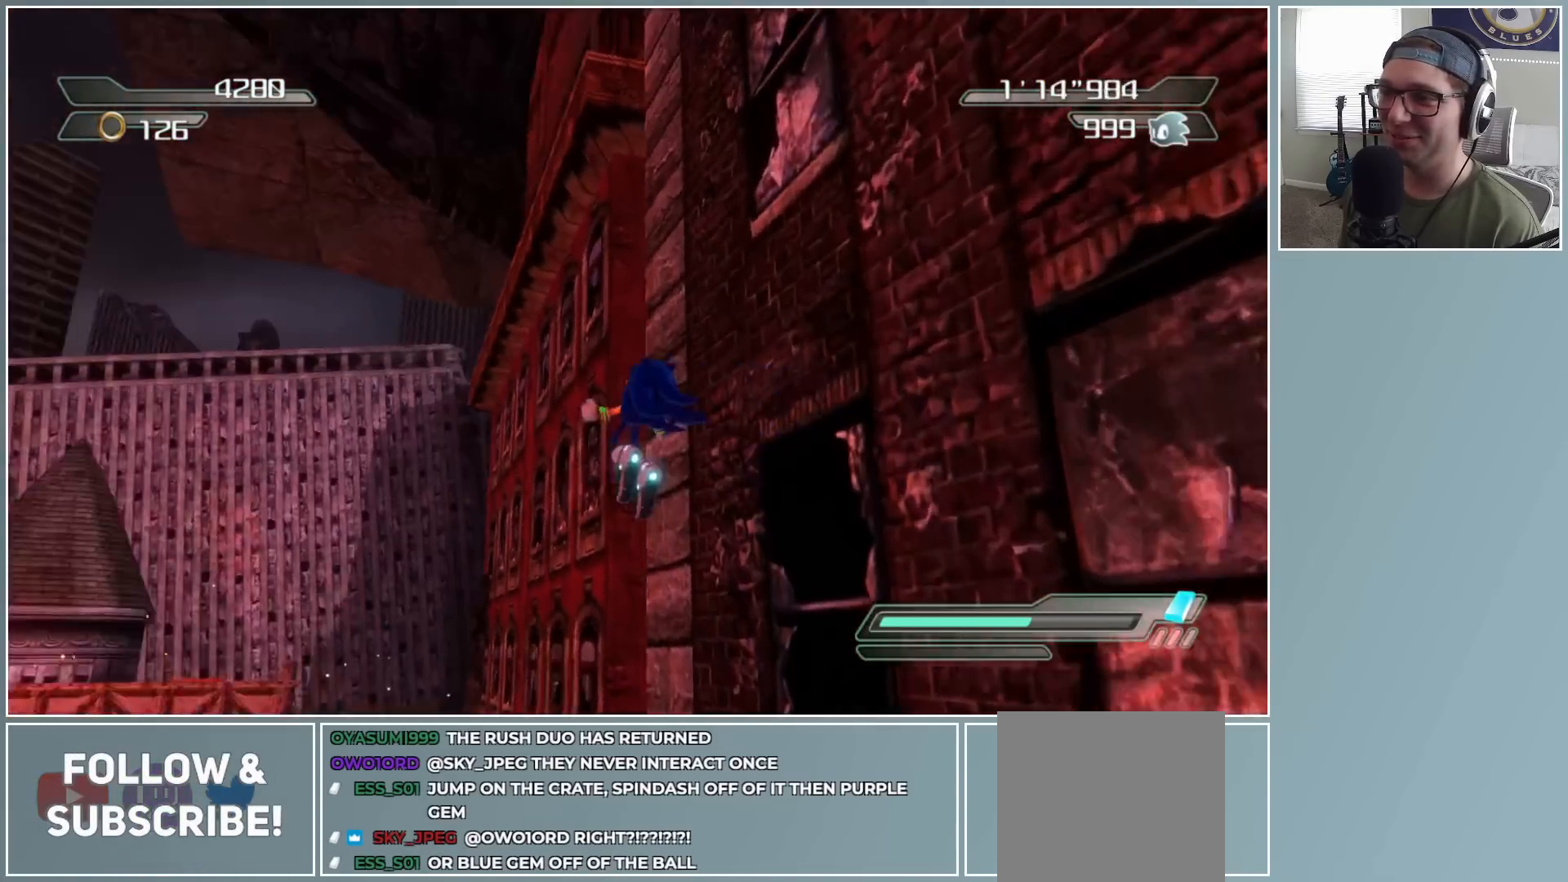
{"dt_ms": 500, "buttons": [], "left_stick": "left", "right_stick": "up-right", "button_events": []}
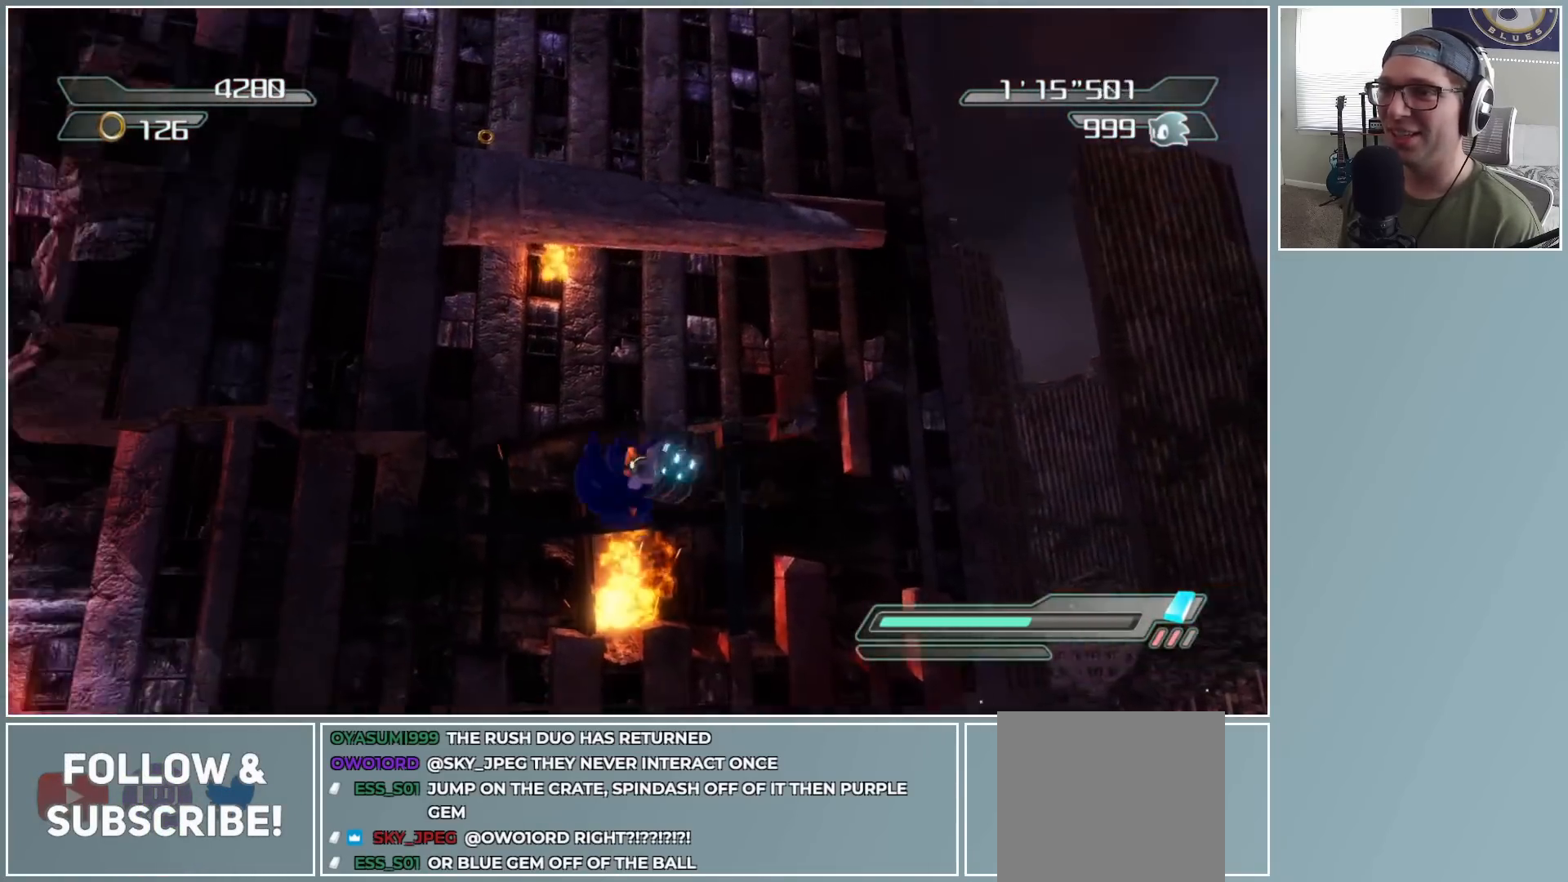
{"dt_ms": 500, "buttons": [], "left_stick": "down-right", "right_stick": "center", "button_events": []}
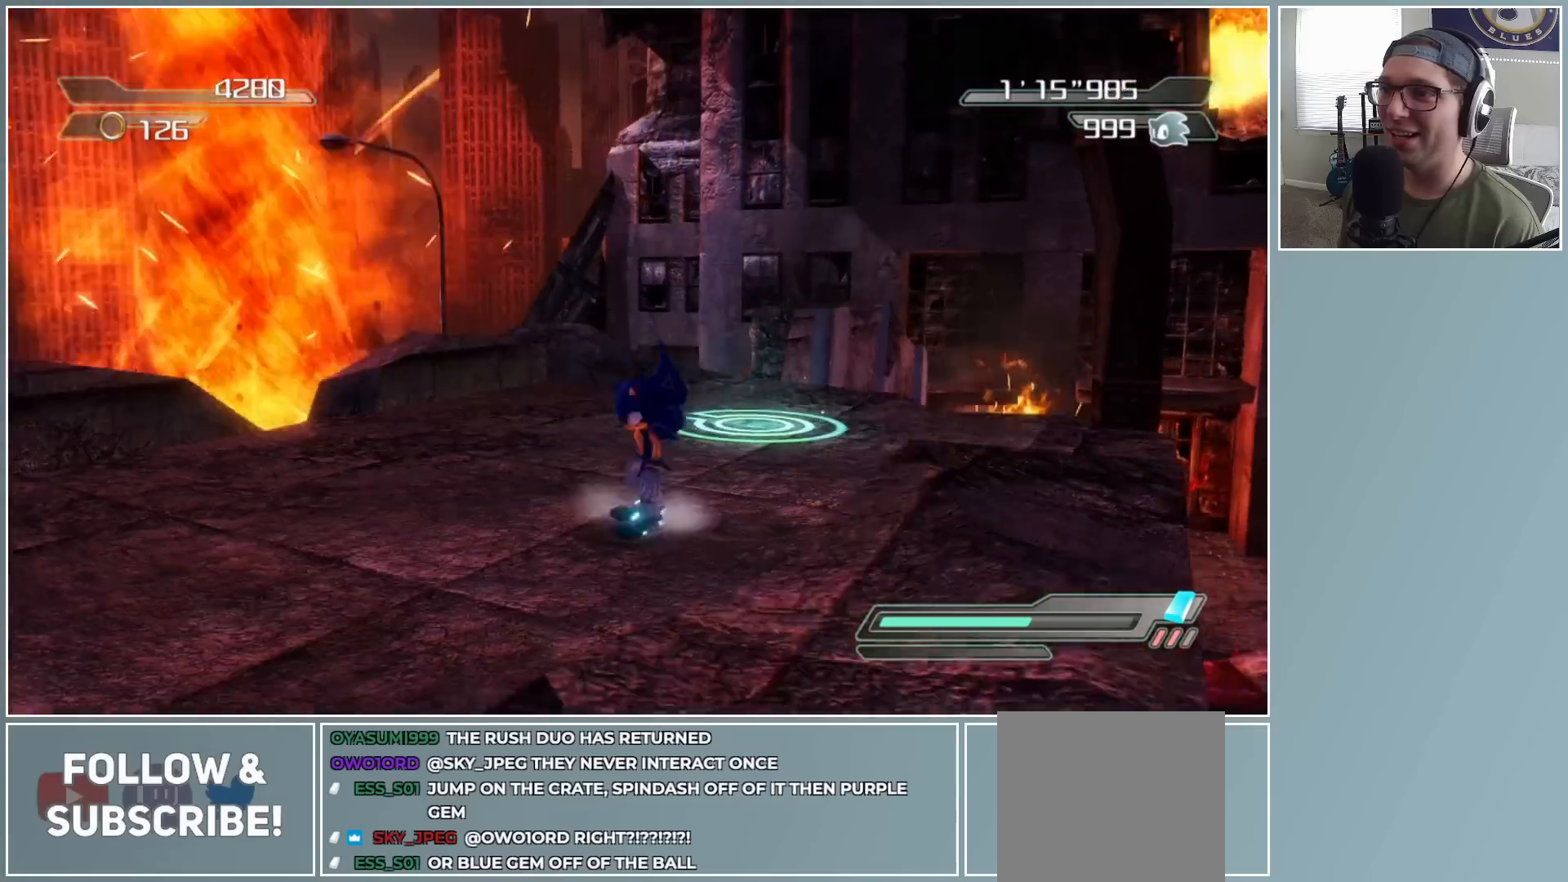
{"dt_ms": 500, "buttons": ["R2"], "left_stick": "up", "right_stick": "center", "button_events": [[500, "R2", "down"]]}
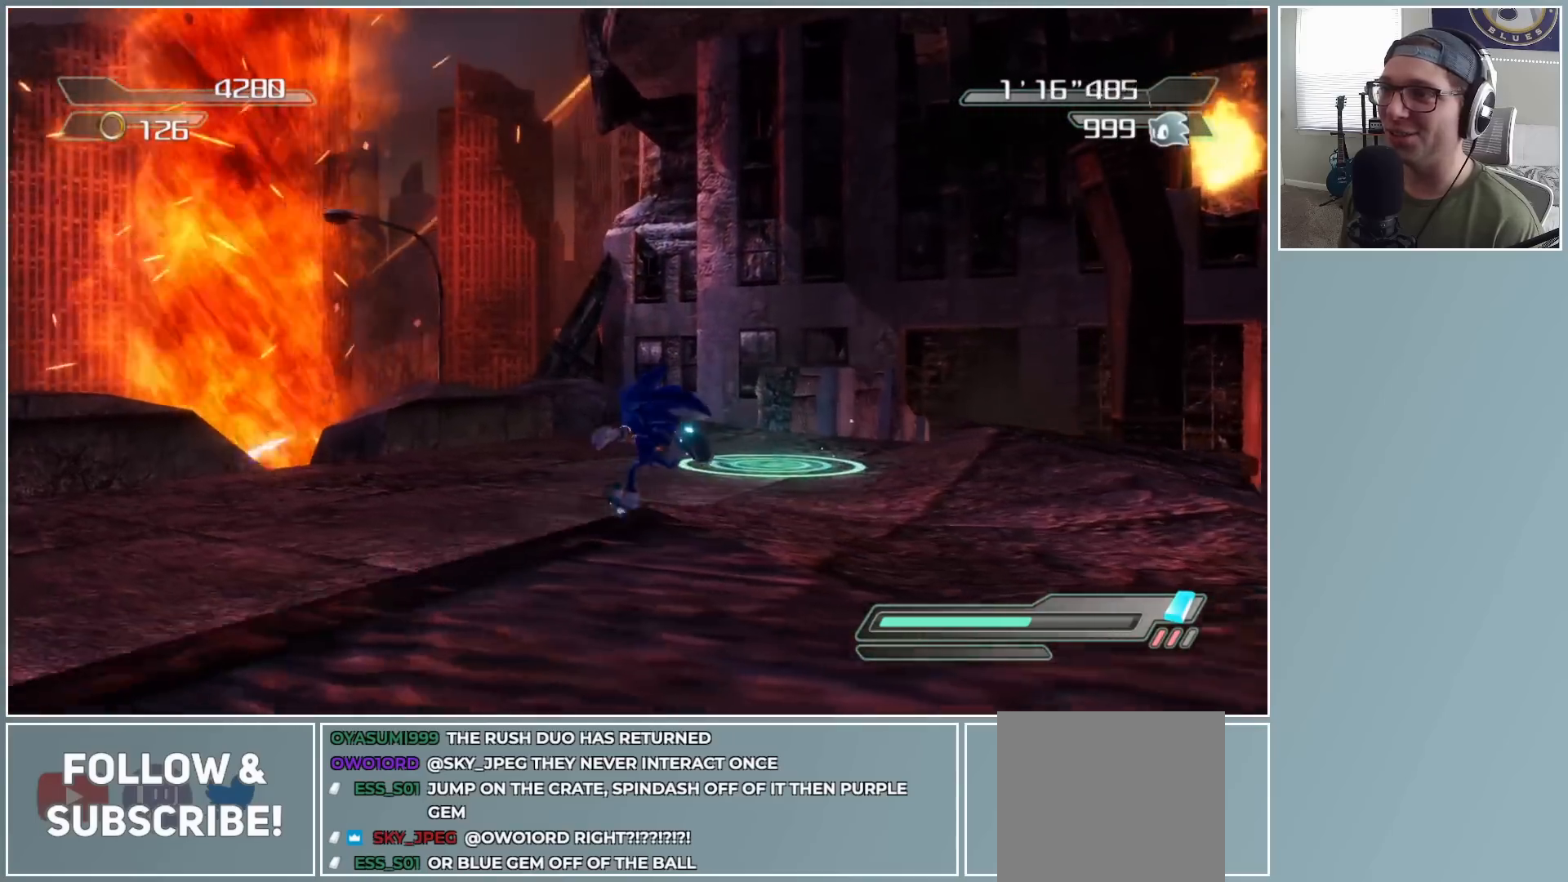
{"dt_ms": 500, "buttons": ["R2"], "left_stick": "up-right", "right_stick": "center", "button_events": []}
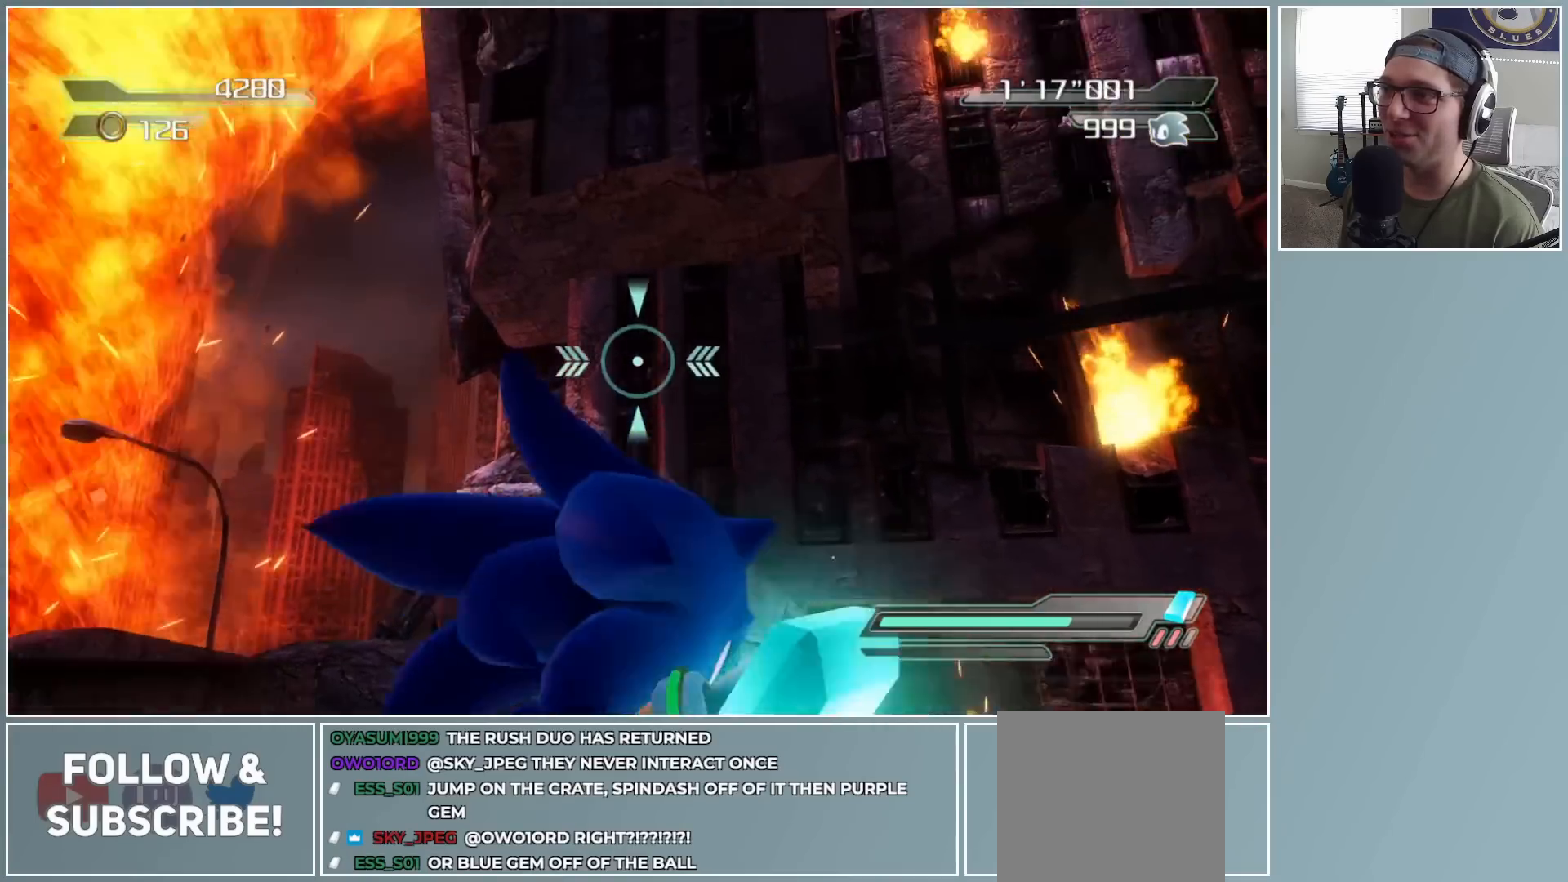
{"dt_ms": 500, "buttons": ["R2"], "left_stick": "up", "right_stick": "center", "button_events": []}
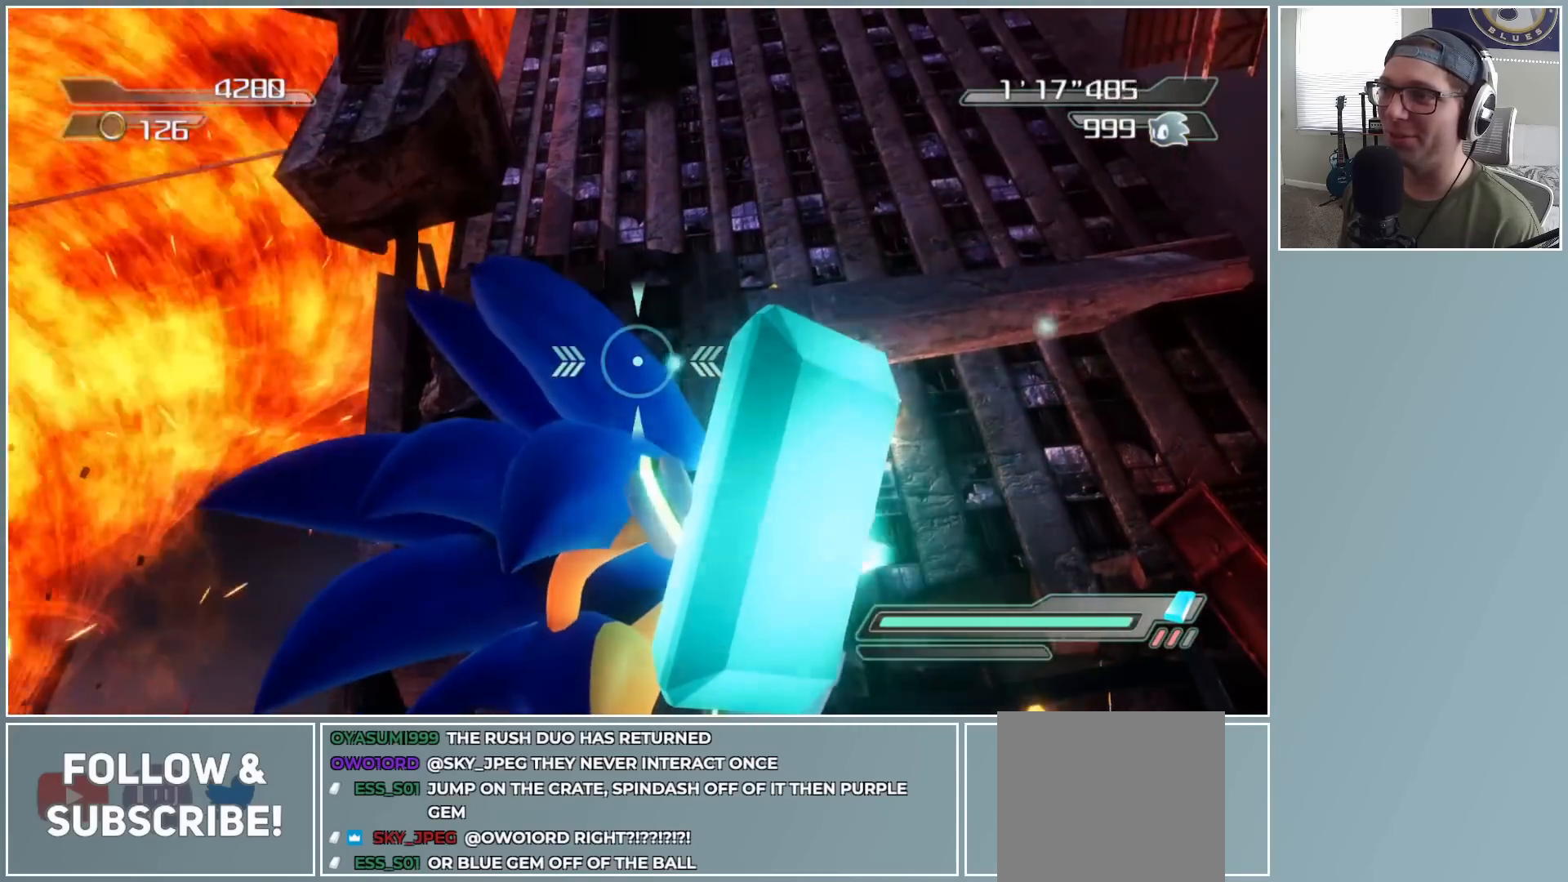
{"dt_ms": 500, "buttons": [], "left_stick": "center", "right_stick": "center", "button_events": [[483, "R2", "up"]]}
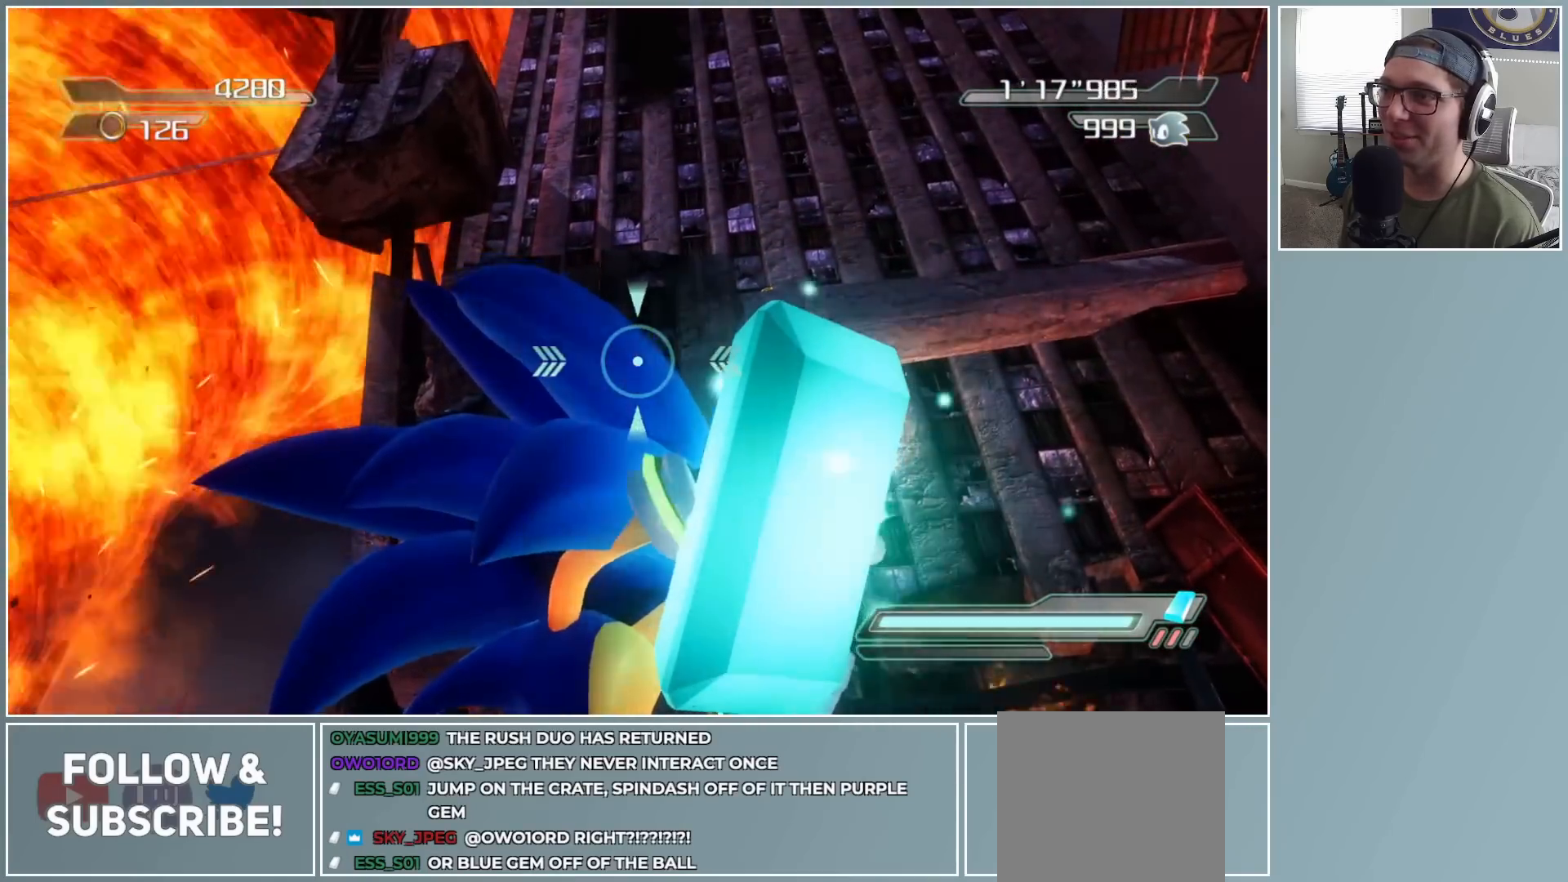
{"dt_ms": 500, "buttons": [], "left_stick": "center", "right_stick": "center", "button_events": []}